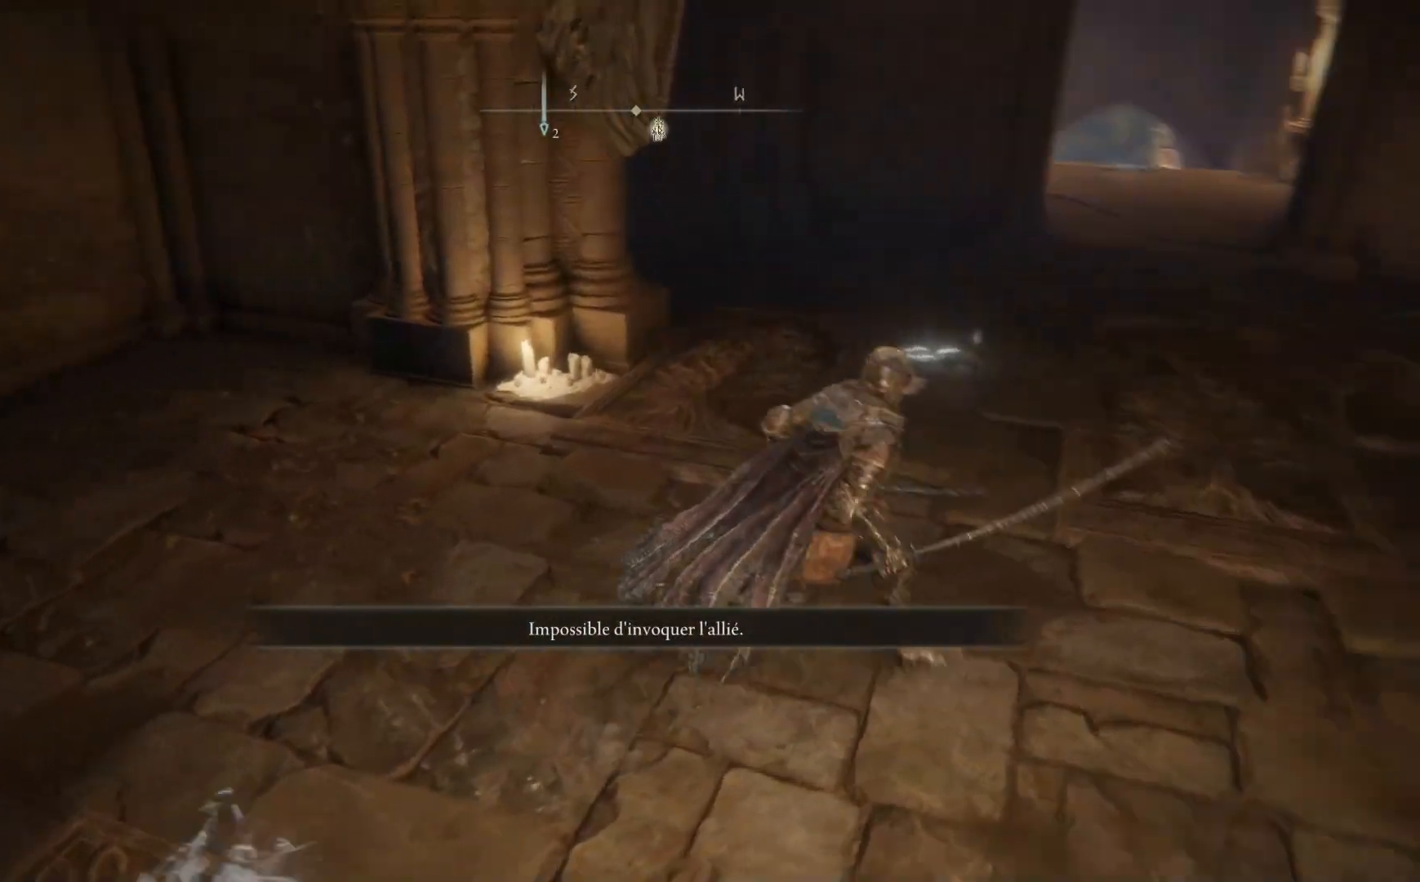
Gameplay with a controller (Xbox layout); each line is a JSON object with the inputs held at the frame after it. "events" lists button and stick changes between this image and that frame as [ms after this image, input, new state], when the widget could be followed in between. Not read: SHARE Z.
{"buttons": [], "left_stick": "right", "right_stick": "down-left", "events": [[200, "left_stick", "down-right"], [500, "left_stick", "right"]]}
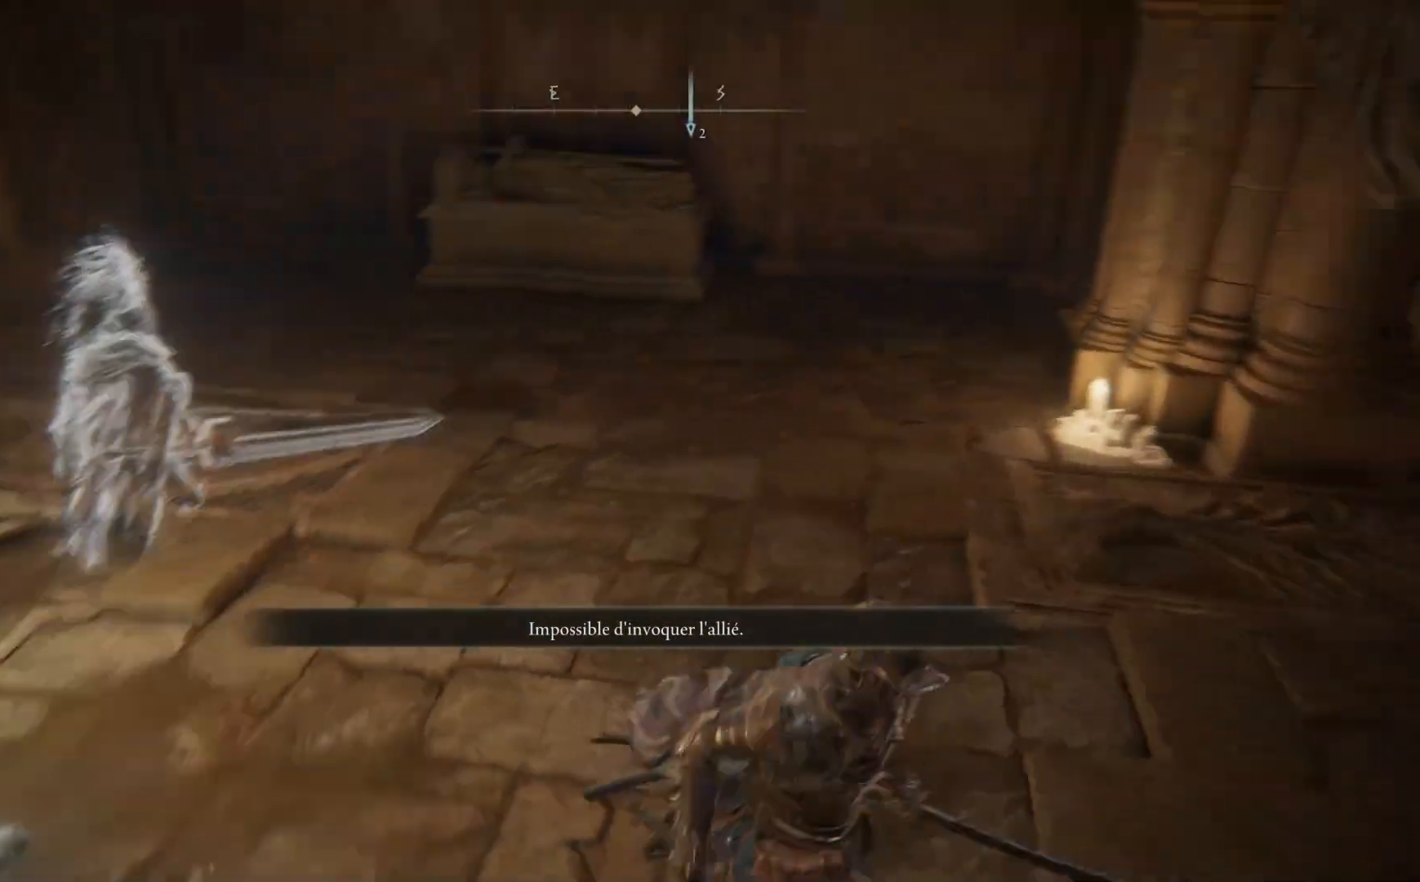
{"buttons": [], "left_stick": "up-right", "right_stick": "right", "events": [[133, "right_stick", "right"], [250, "left_stick", "up-right"]]}
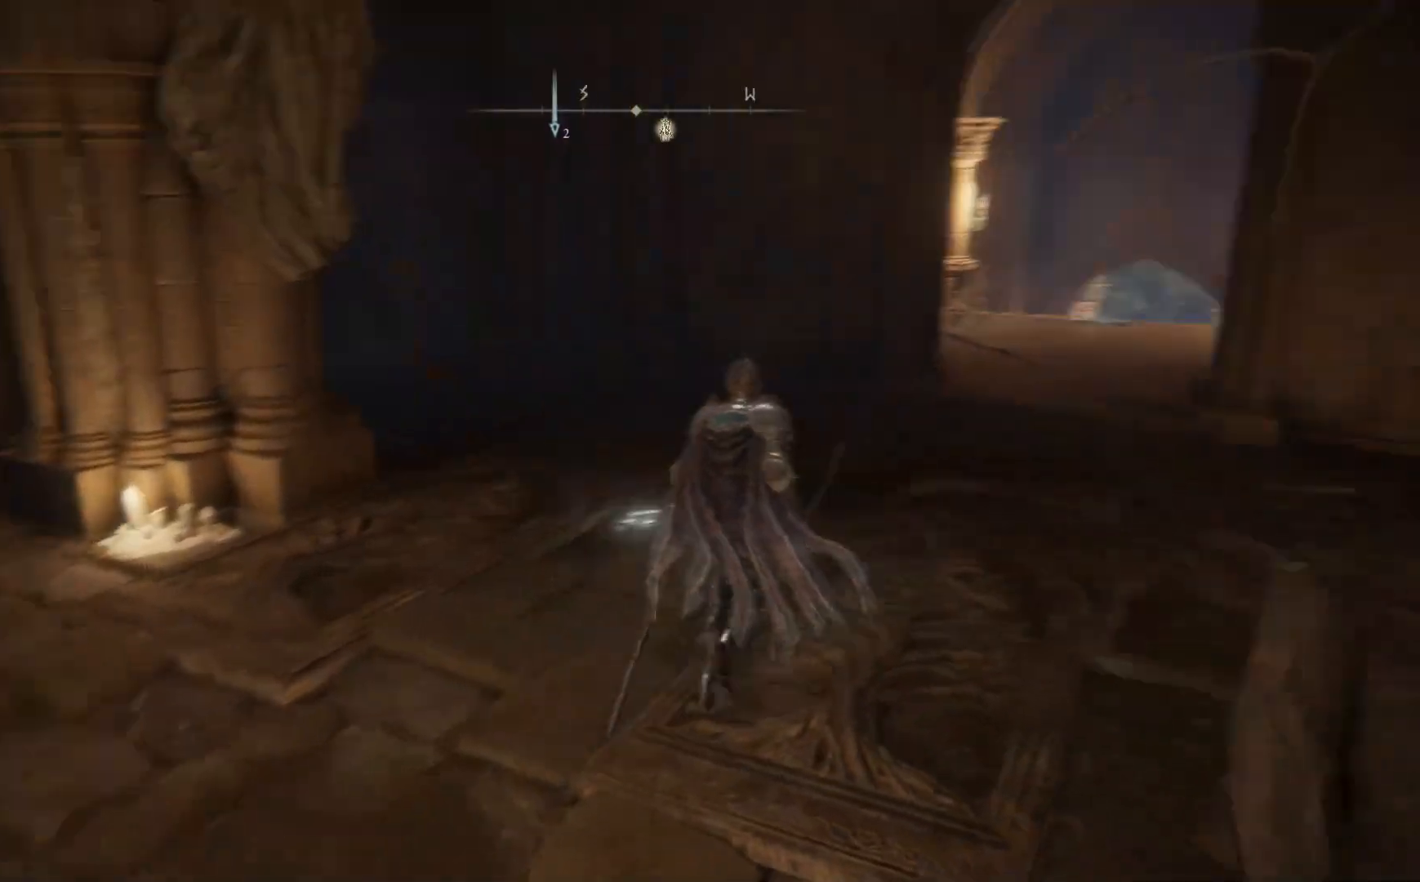
{"buttons": ["B"], "left_stick": "up", "right_stick": "center", "events": [[33, "left_stick", "up"], [150, "right_stick", "center"], [267, "B", "down"]]}
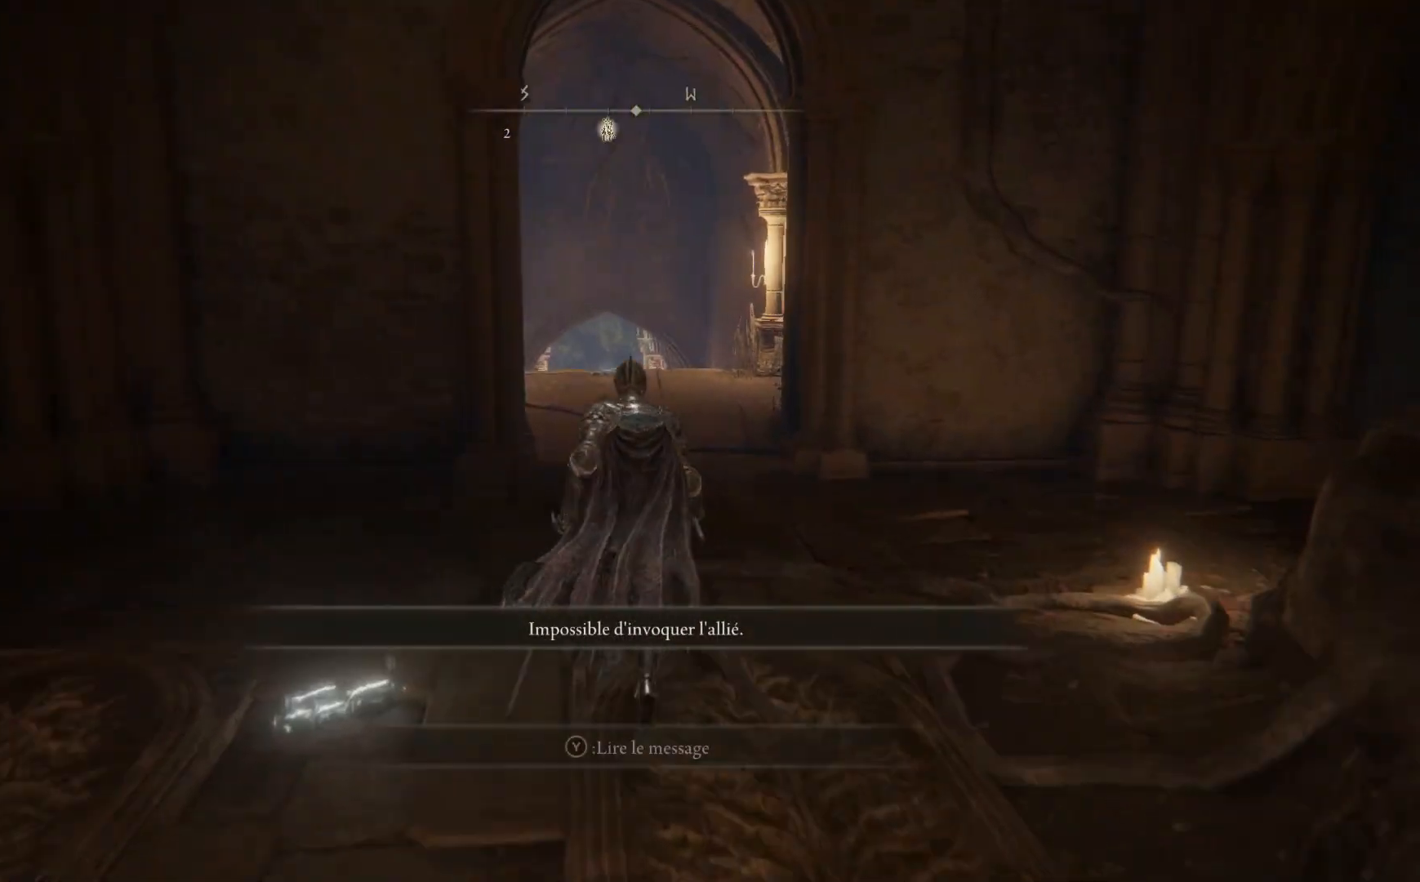
{"buttons": ["B"], "left_stick": "up", "right_stick": "center", "events": []}
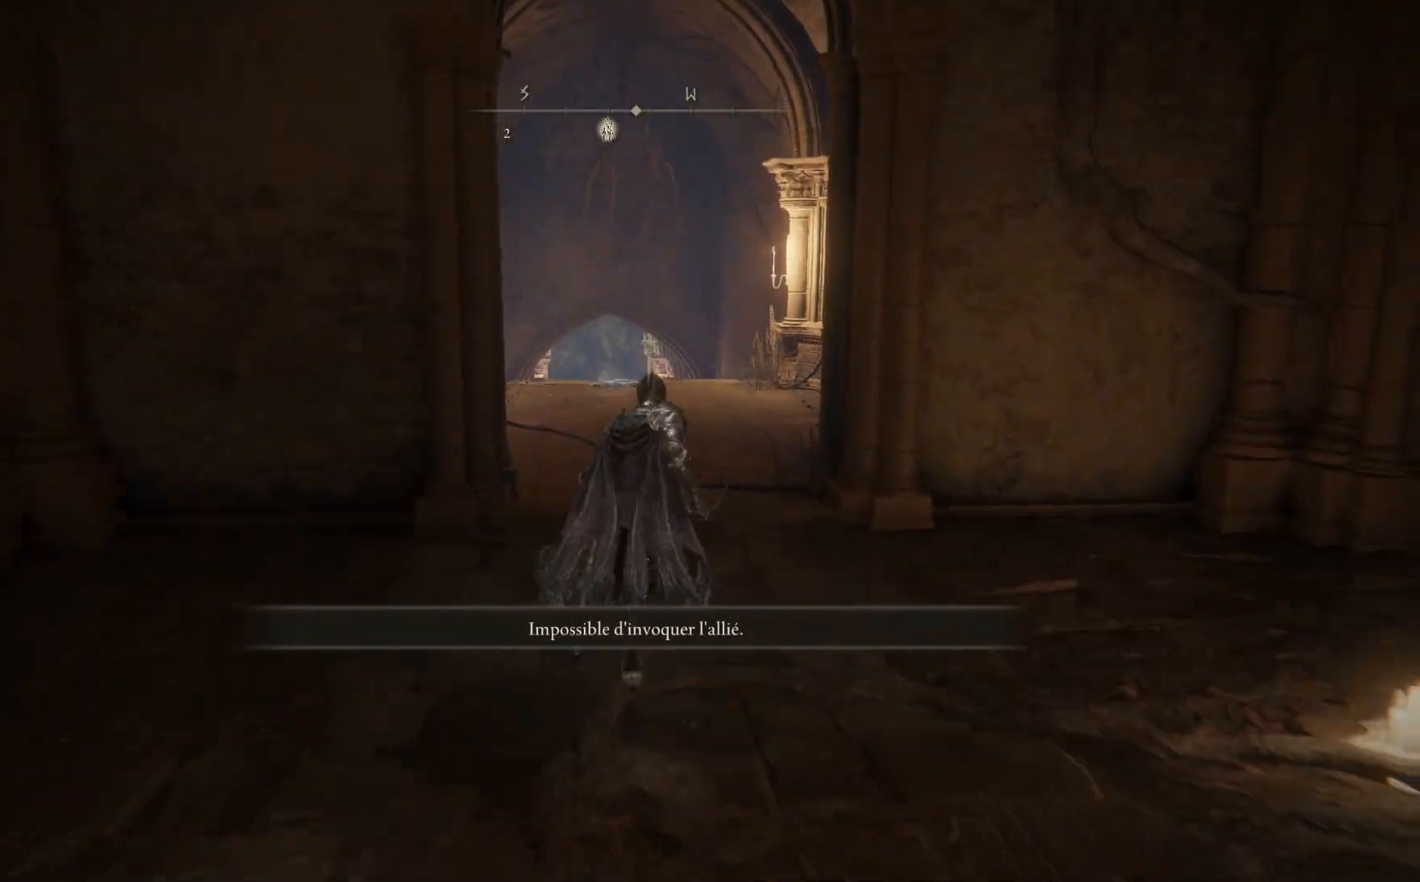
{"buttons": ["B"], "left_stick": "up", "right_stick": "center", "events": []}
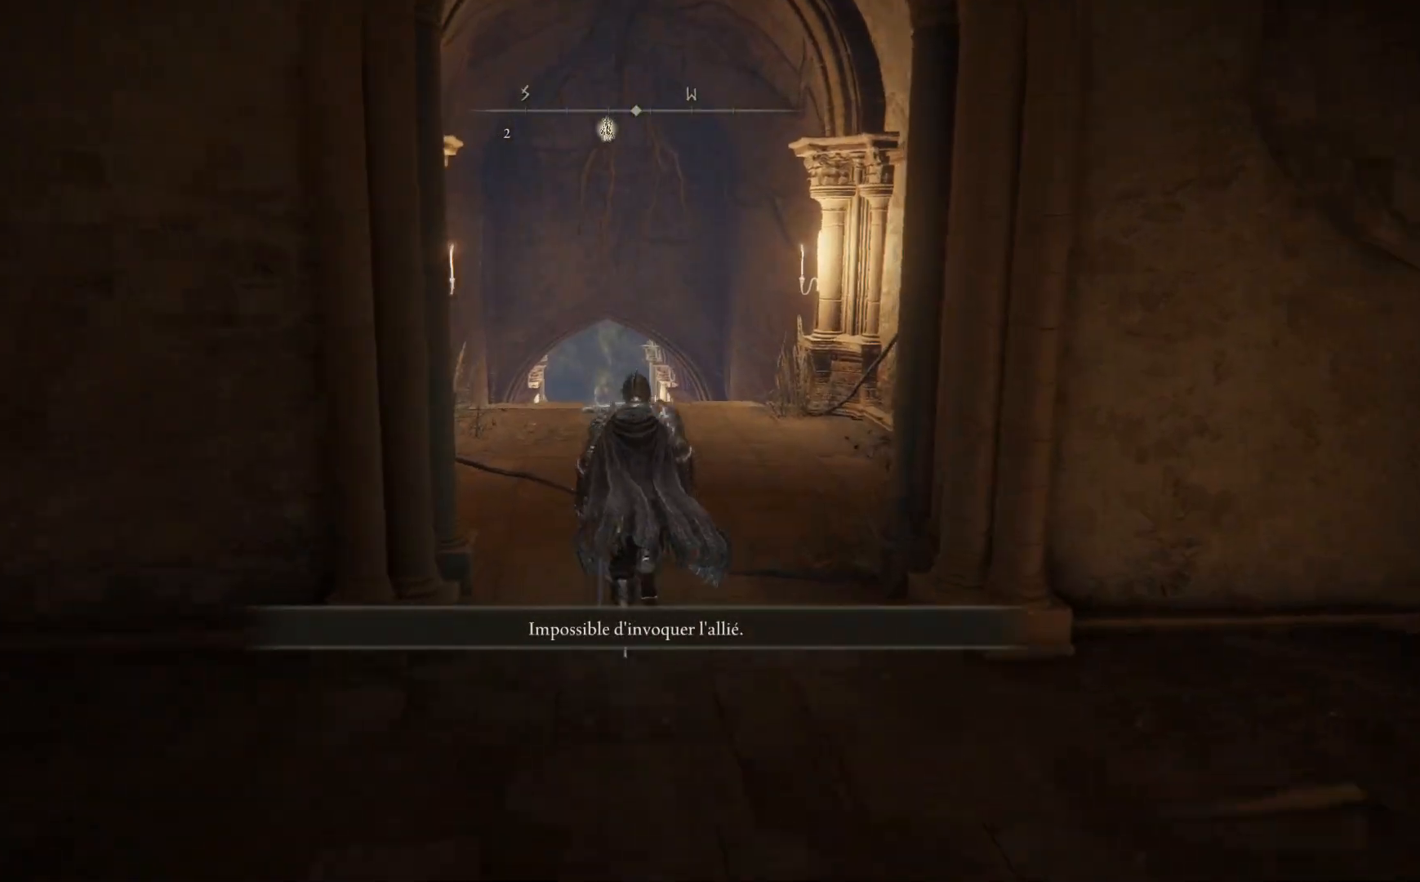
{"buttons": ["B"], "left_stick": "up", "right_stick": "center", "events": []}
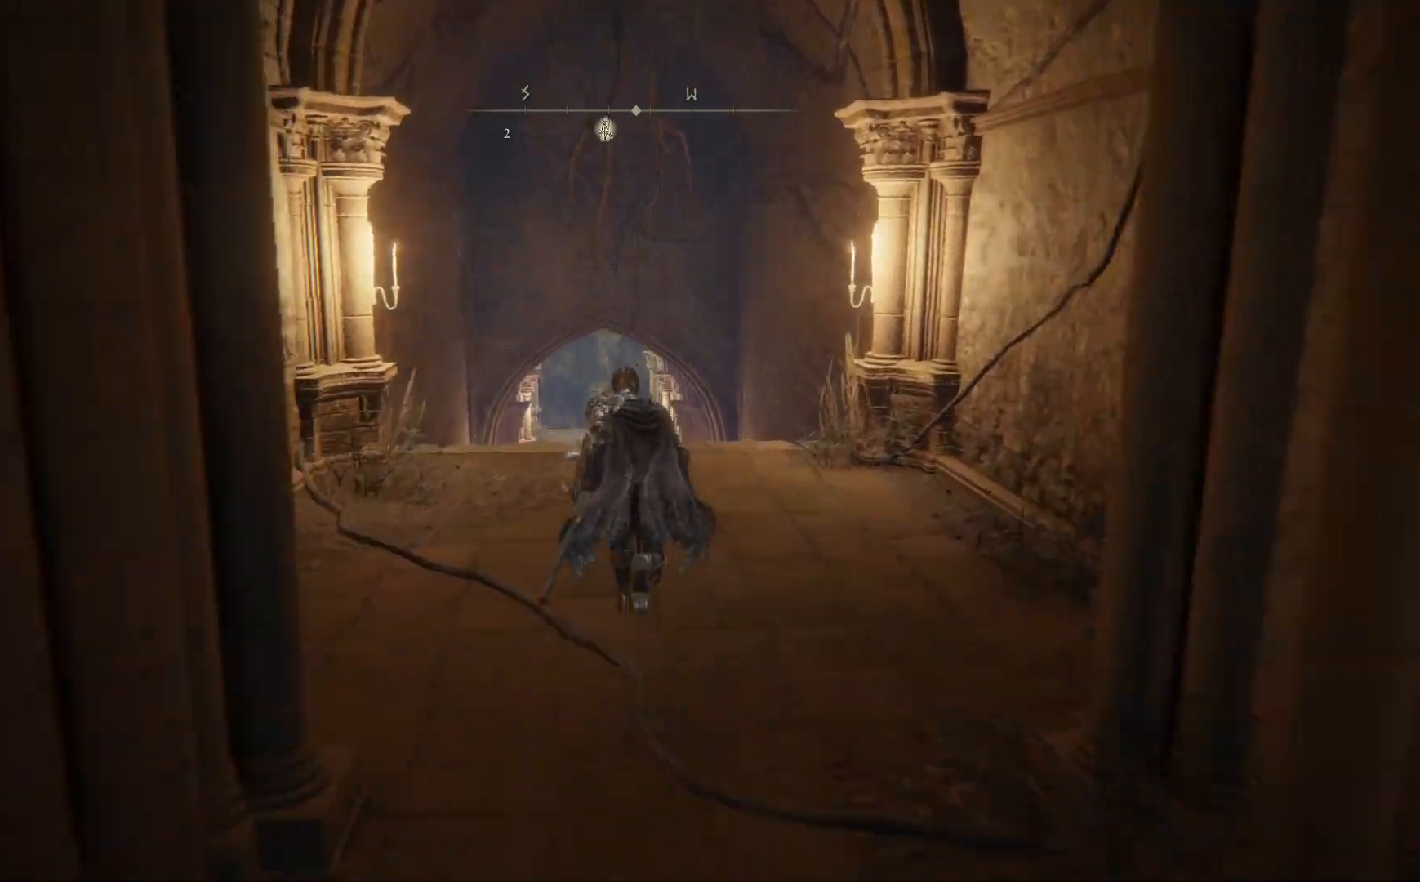
{"buttons": ["A", "B"], "left_stick": "up", "right_stick": "center", "events": [[317, "A", "down"]]}
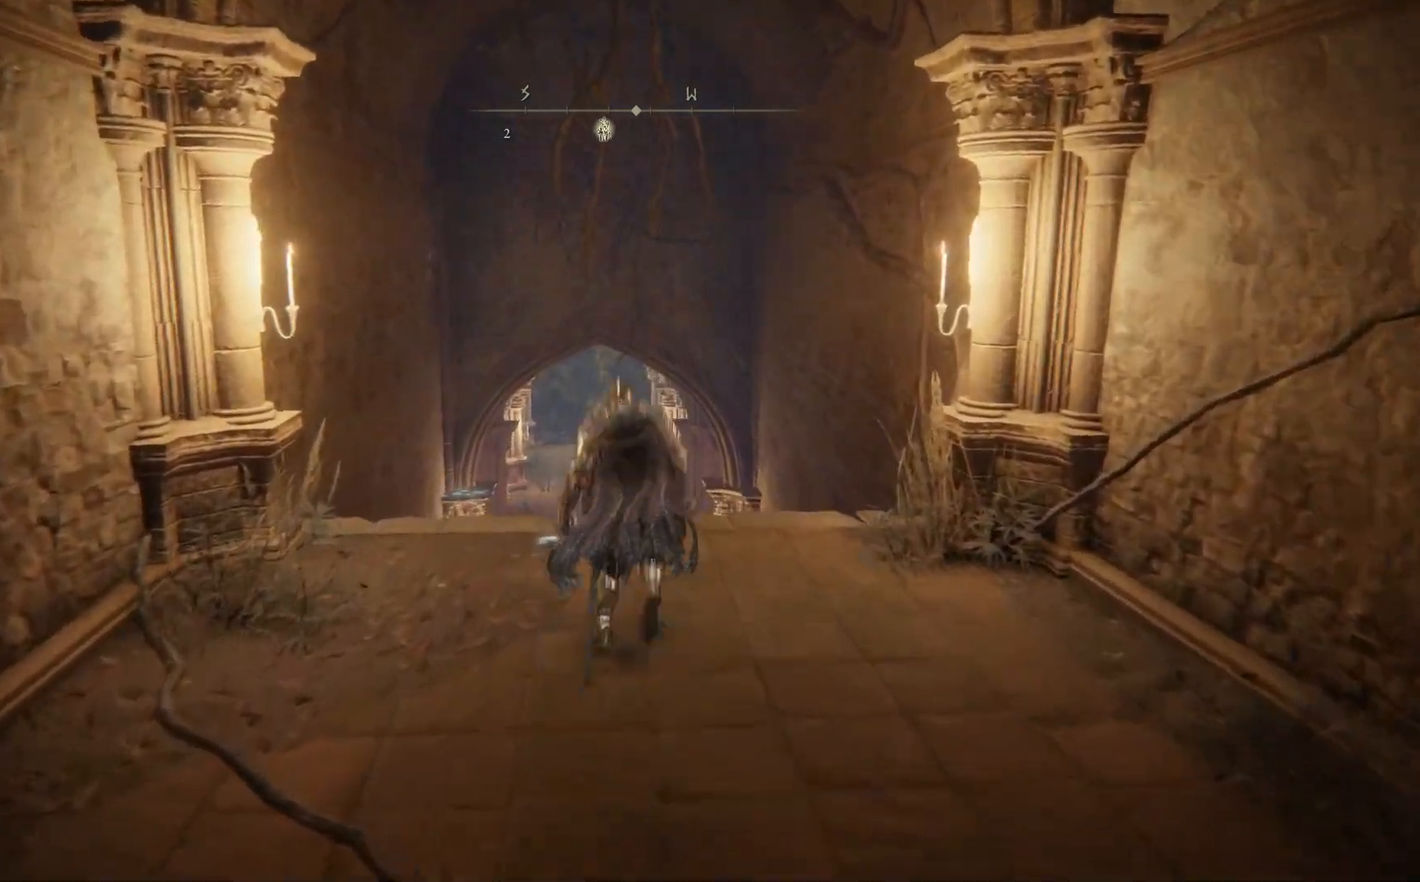
{"buttons": ["B"], "left_stick": "up", "right_stick": "center", "events": [[333, "A", "up"]]}
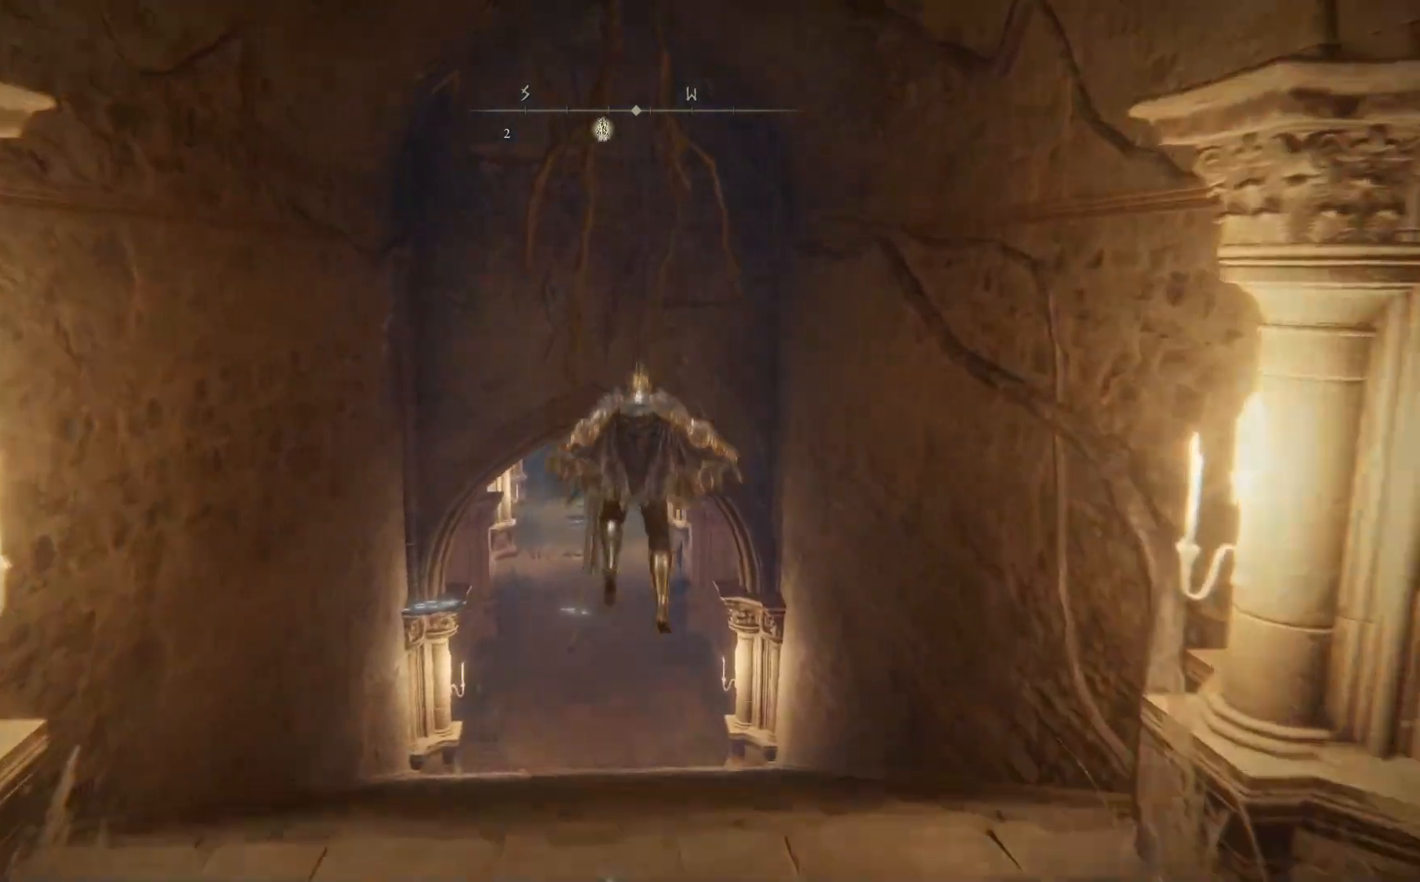
{"buttons": ["A", "B"], "left_stick": "up", "right_stick": "center", "events": [[467, "A", "down"]]}
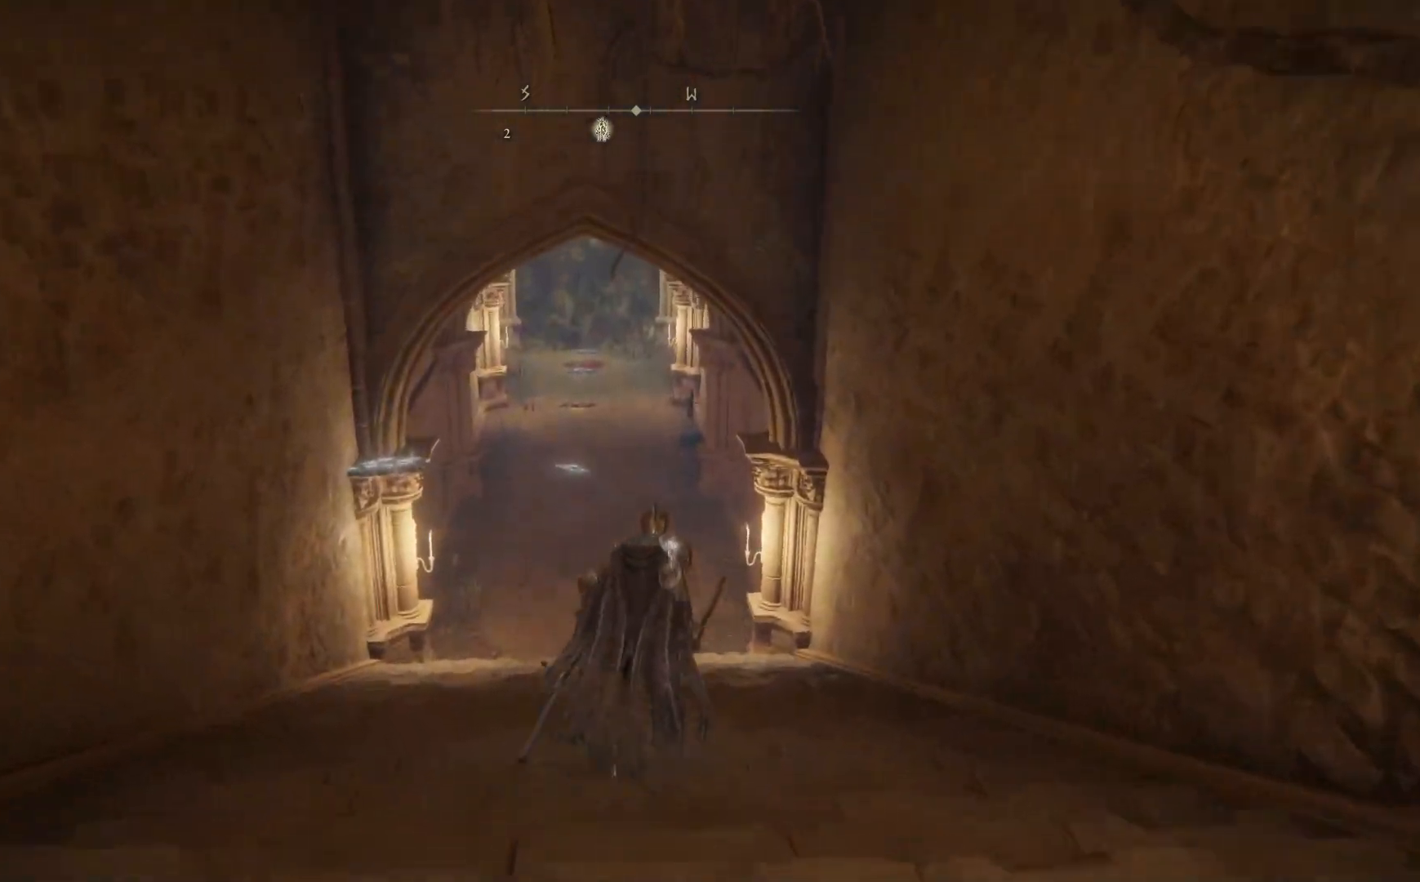
{"buttons": ["A", "B"], "left_stick": "up", "right_stick": "center", "events": []}
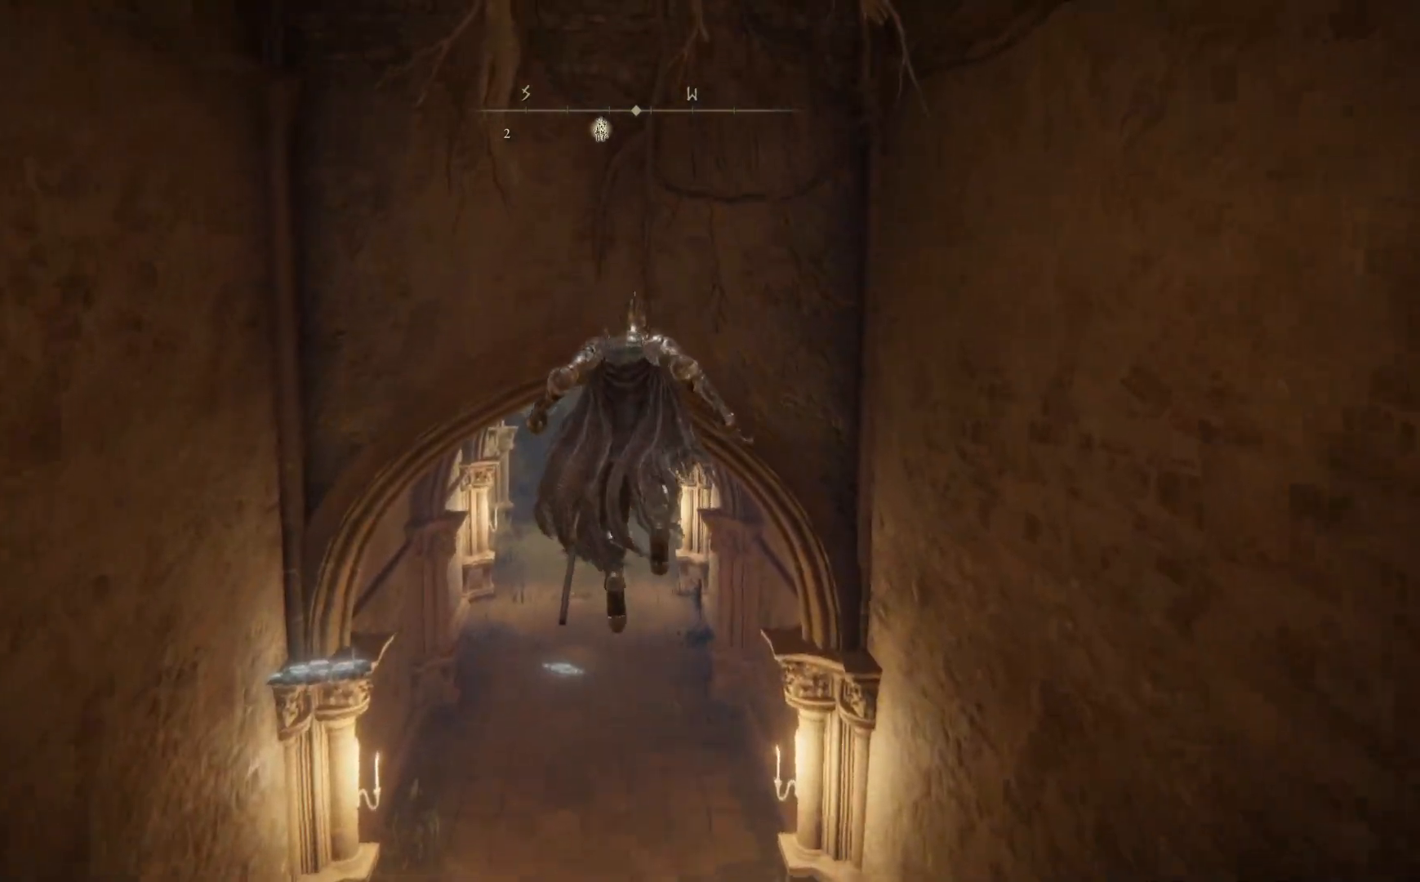
{"buttons": ["B"], "left_stick": "up", "right_stick": "center", "events": [[217, "A", "up"]]}
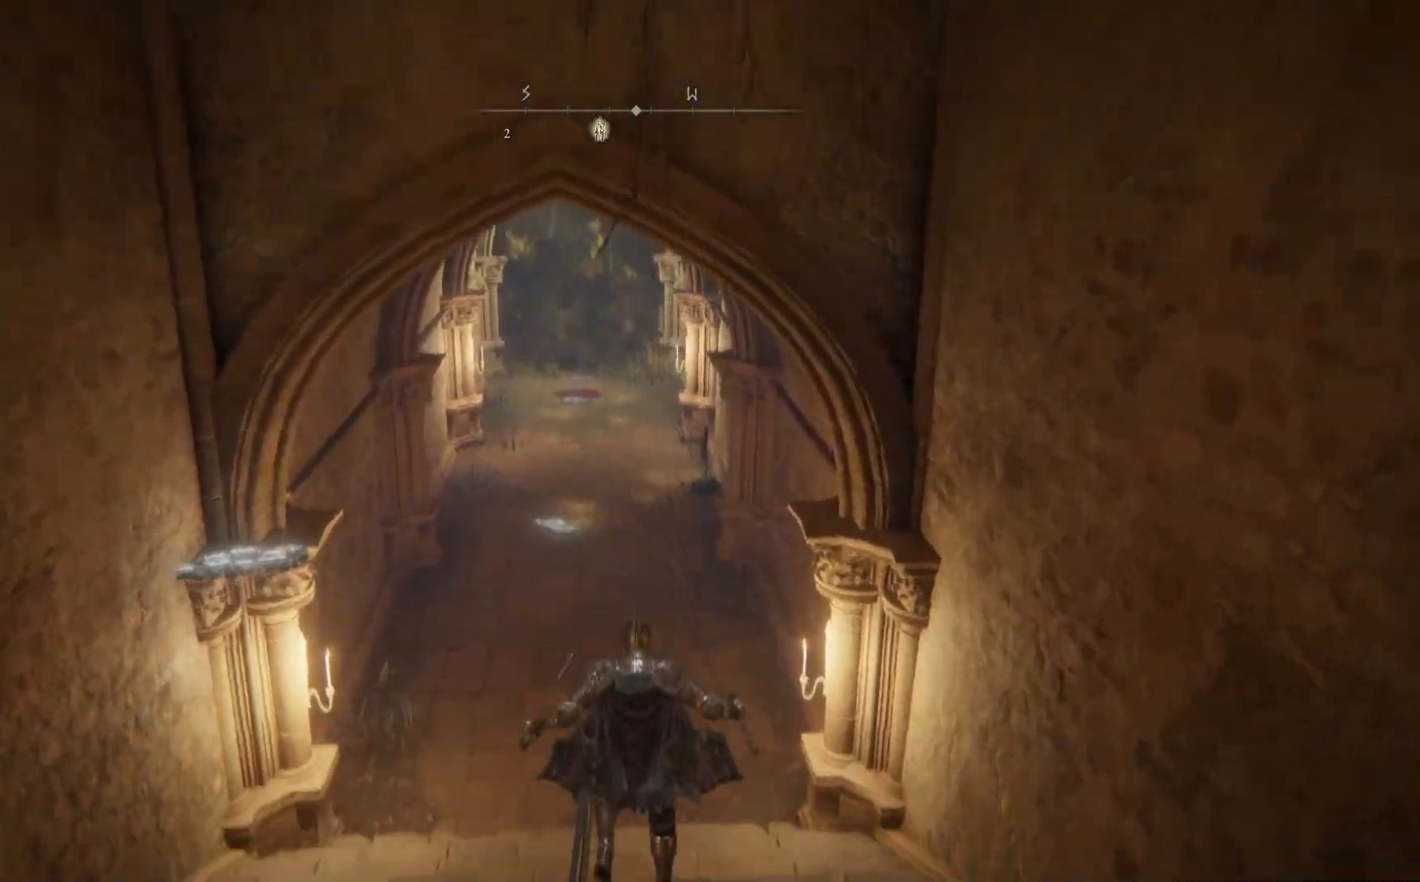
{"buttons": ["B"], "left_stick": "up", "right_stick": "center", "events": []}
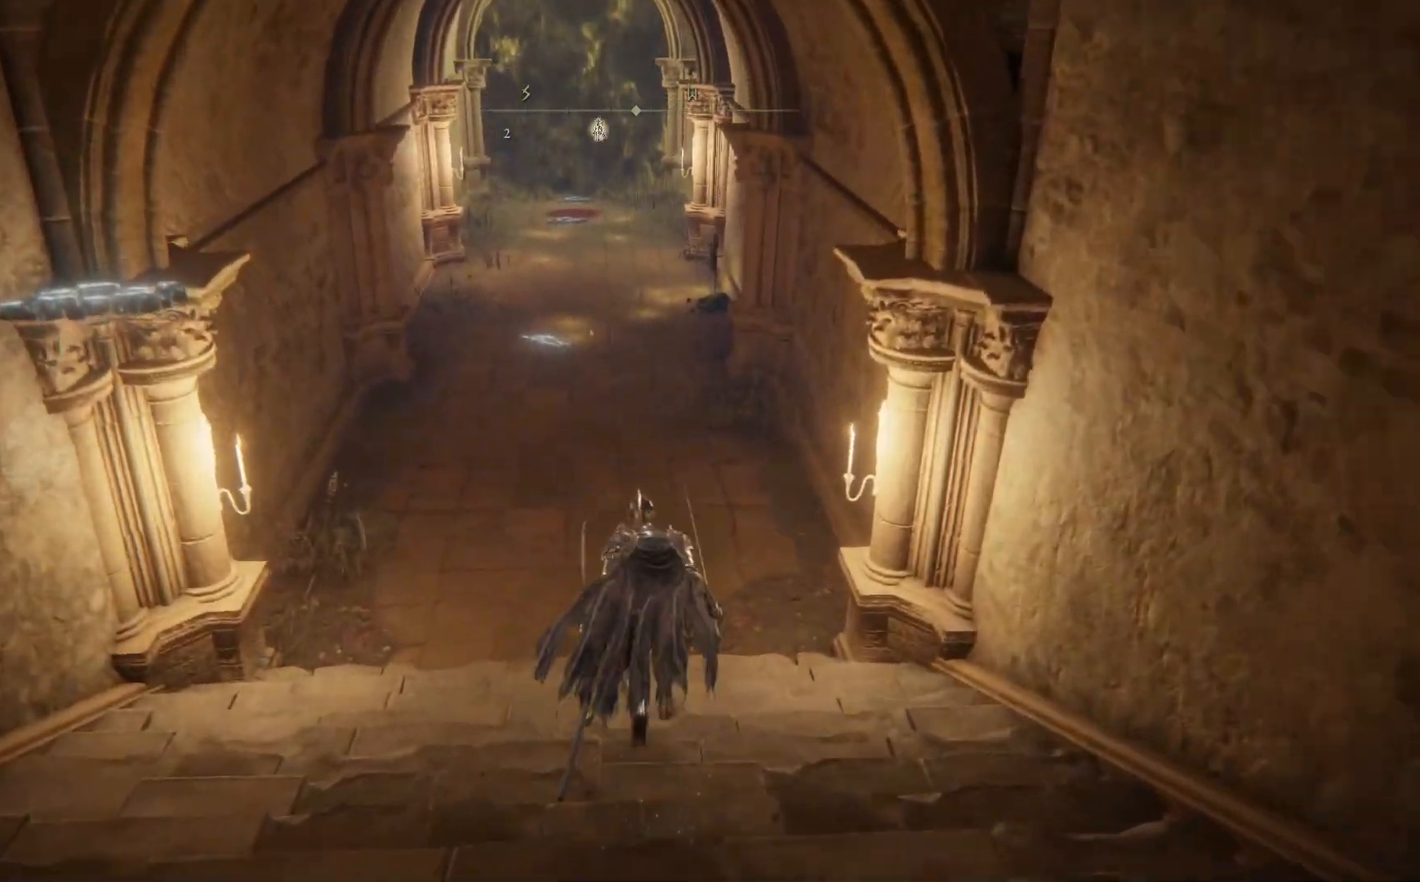
{"buttons": ["B"], "left_stick": "up", "right_stick": "center", "events": []}
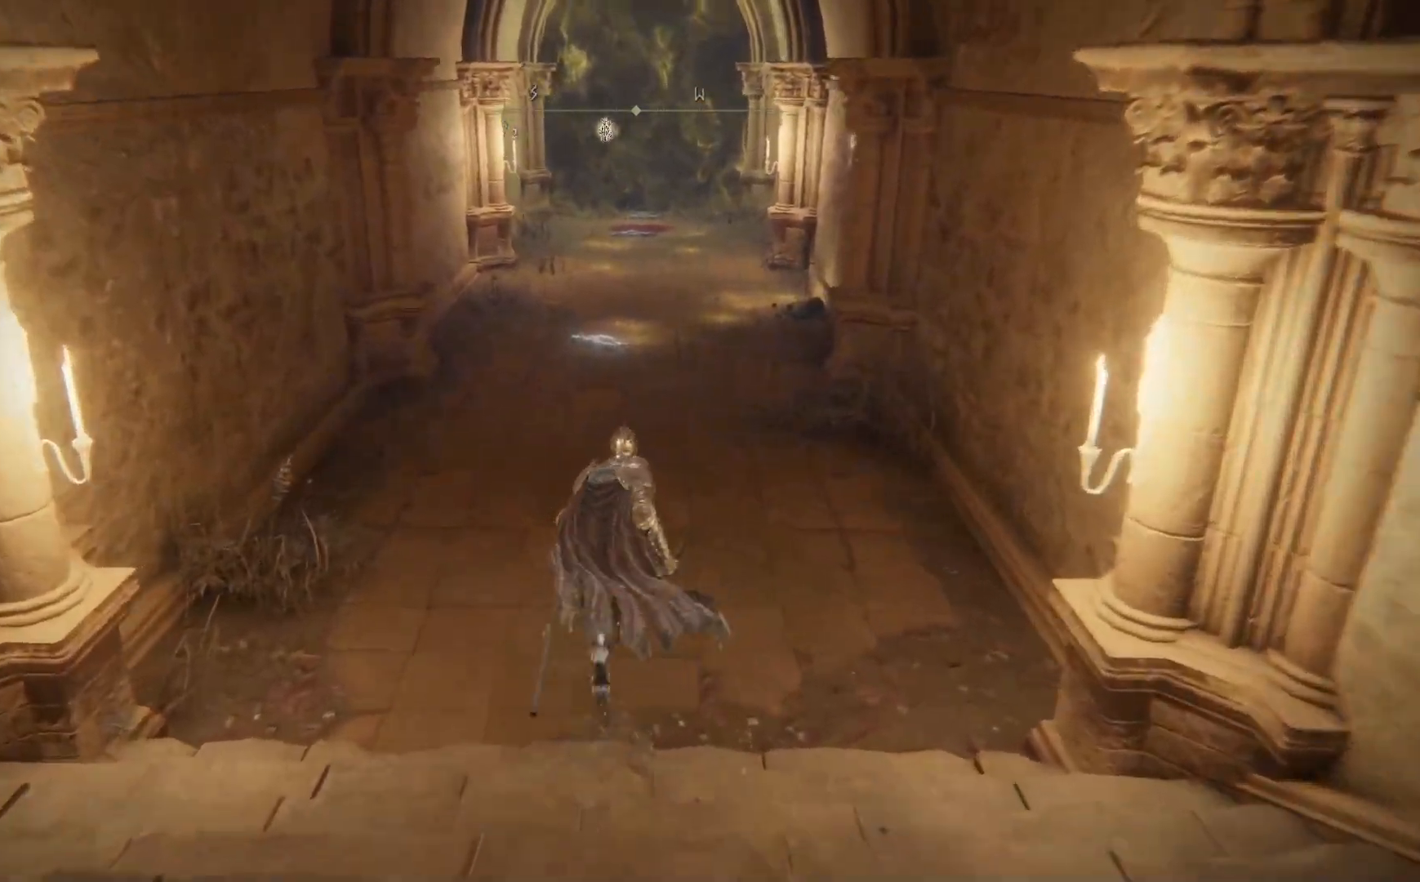
{"buttons": ["A", "B"], "left_stick": "up", "right_stick": "center", "events": [[267, "A", "down"]]}
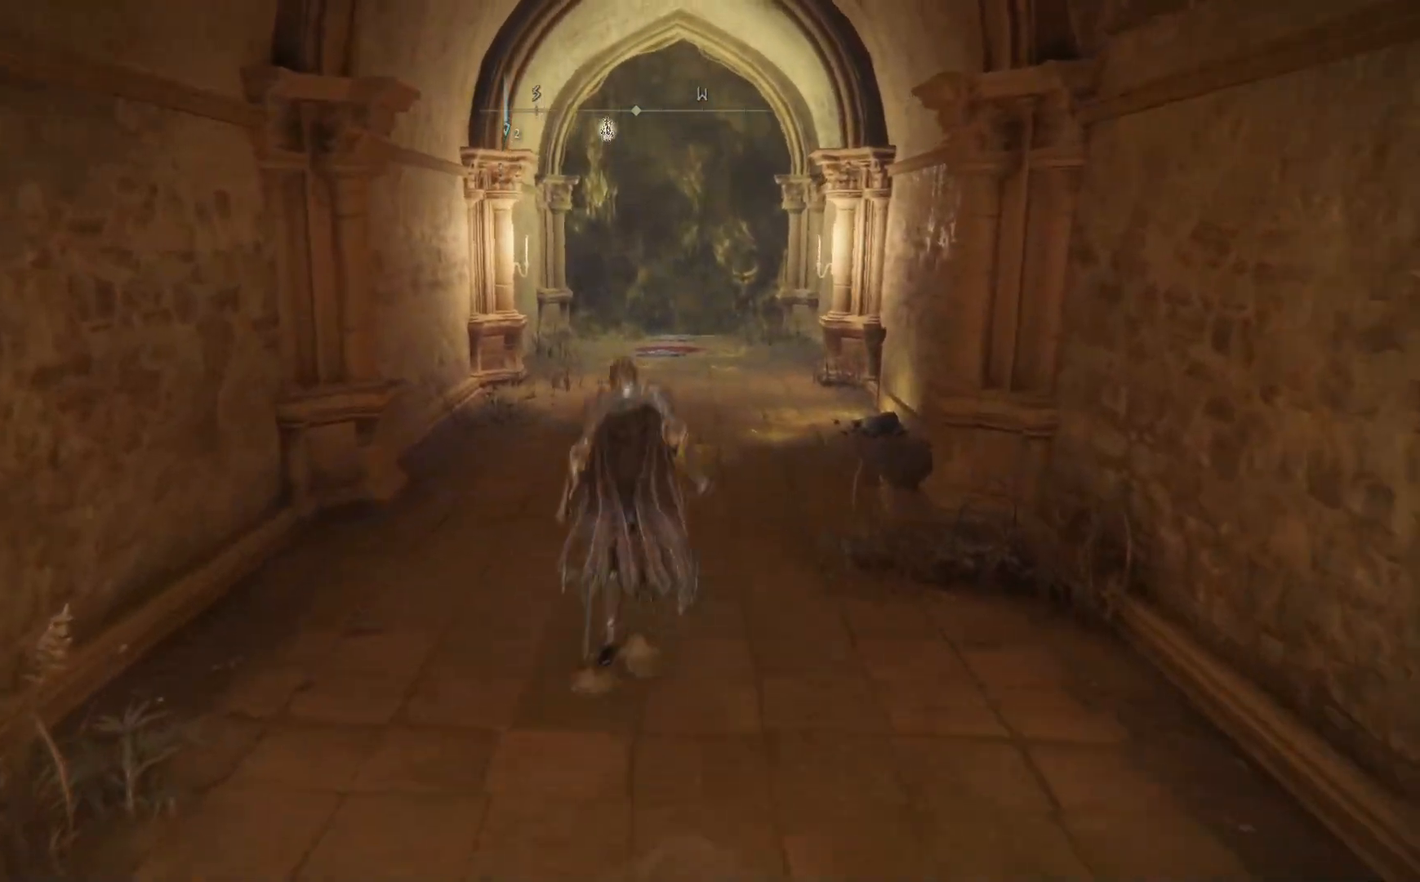
{"buttons": [], "left_stick": "up", "right_stick": "center", "events": [[150, "A", "up"], [250, "B", "up"]]}
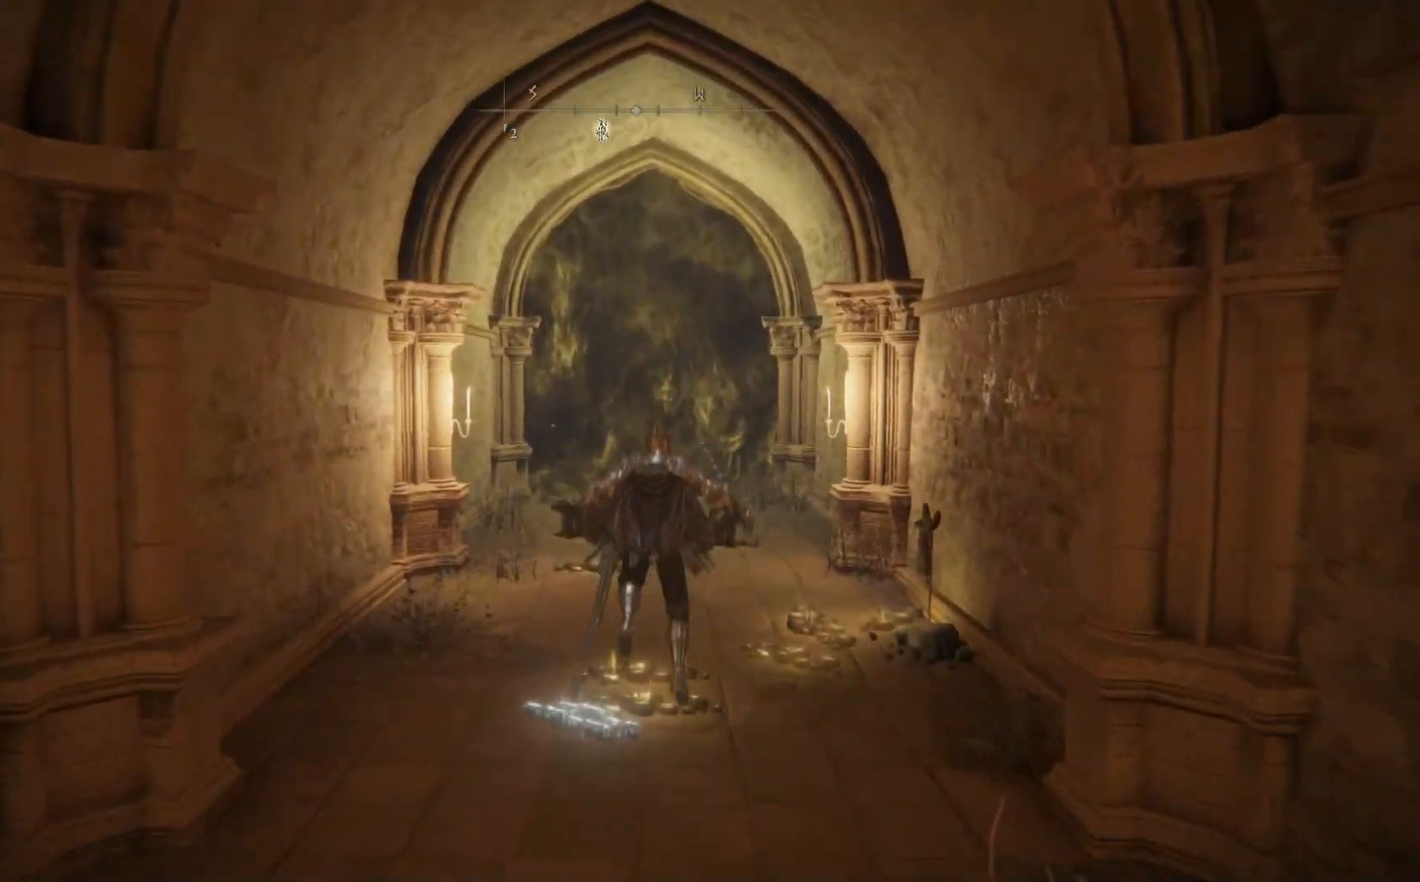
{"buttons": ["Y"], "left_stick": "center", "right_stick": "center", "events": [[200, "right_stick", "down"], [367, "right_stick", "center"], [400, "left_stick", "center"], [483, "Y", "down"]]}
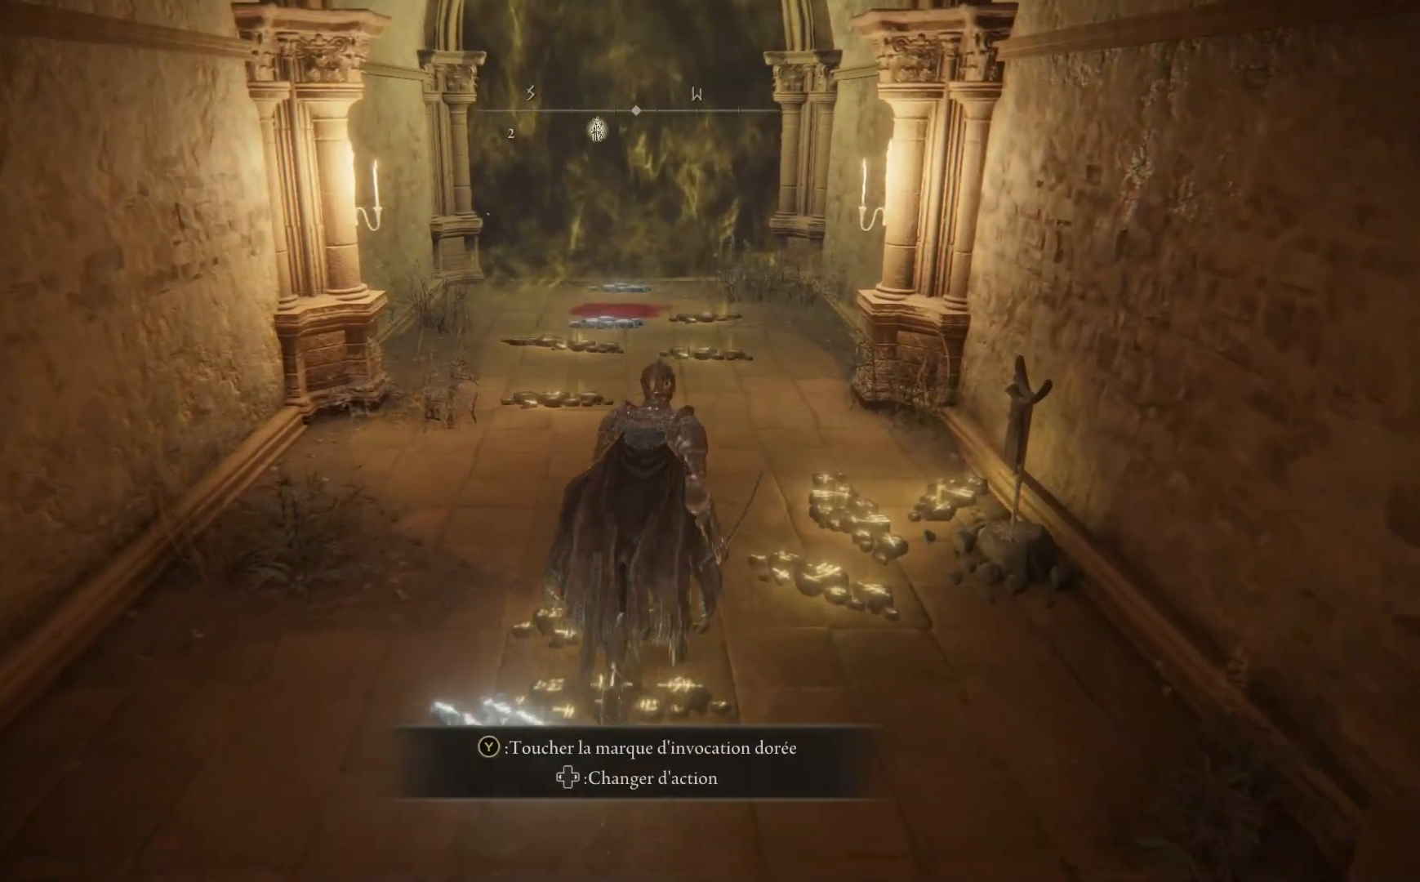
{"buttons": ["A"], "left_stick": "center", "right_stick": "center", "events": [[83, "Y", "up"], [417, "A", "down"]]}
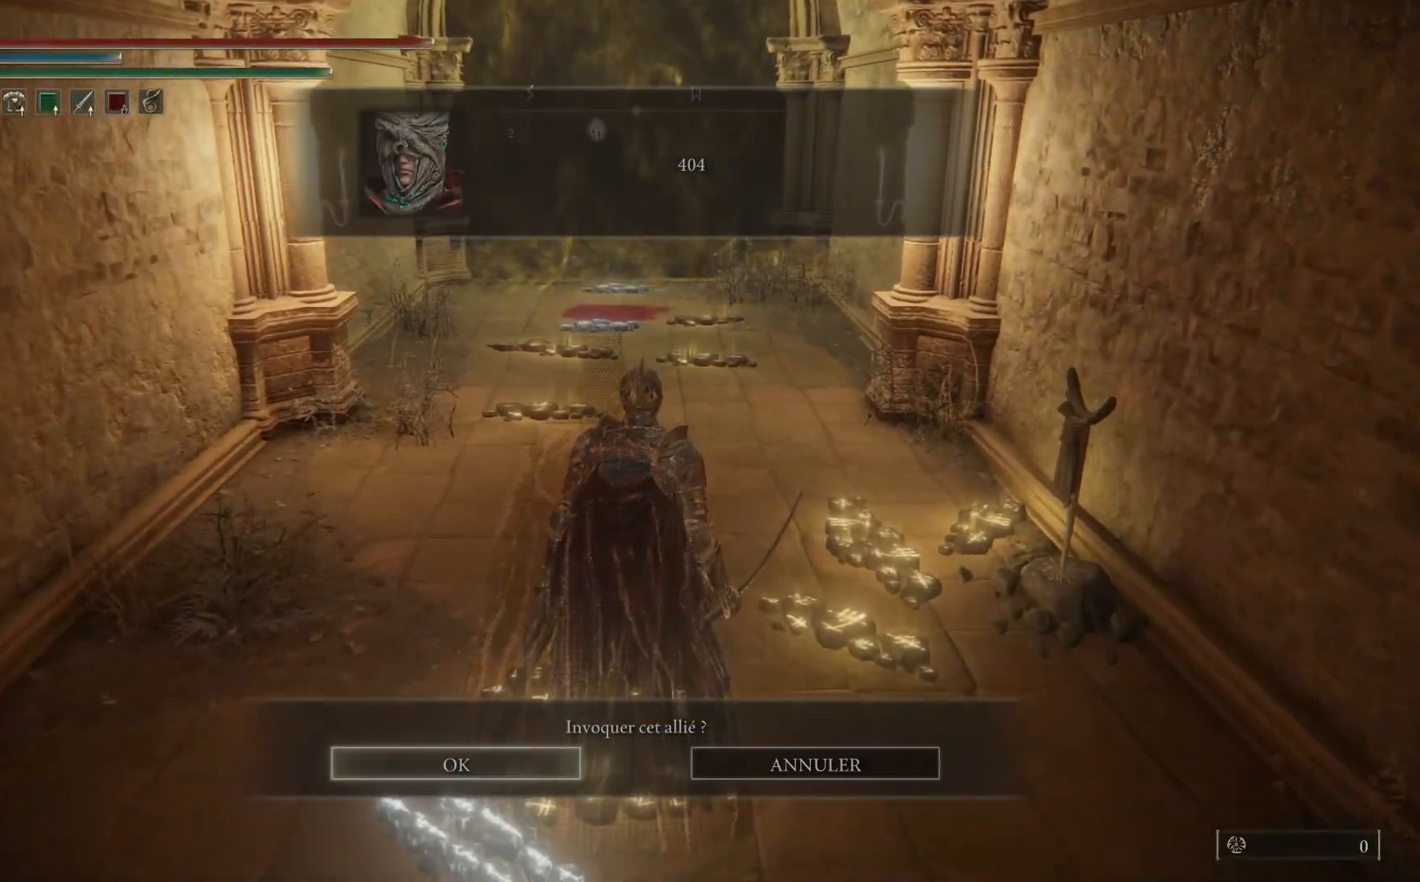
{"buttons": [], "left_stick": "center", "right_stick": "center", "events": [[50, "A", "up"]]}
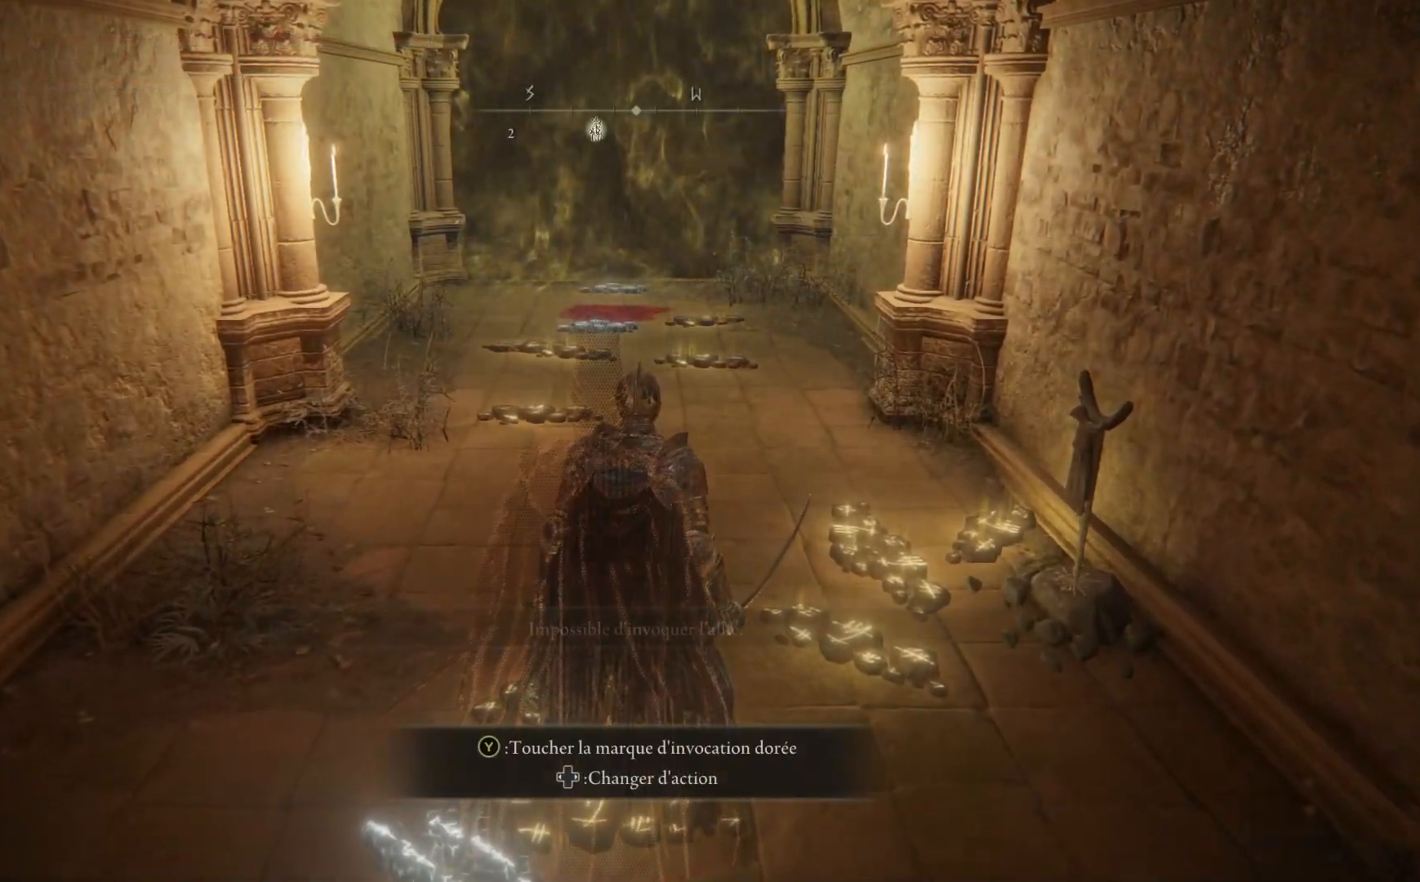
{"buttons": [], "left_stick": "center", "right_stick": "center", "events": [[183, "left_stick", "up"], [367, "Y", "down"], [417, "left_stick", "center"], [467, "Y", "up"]]}
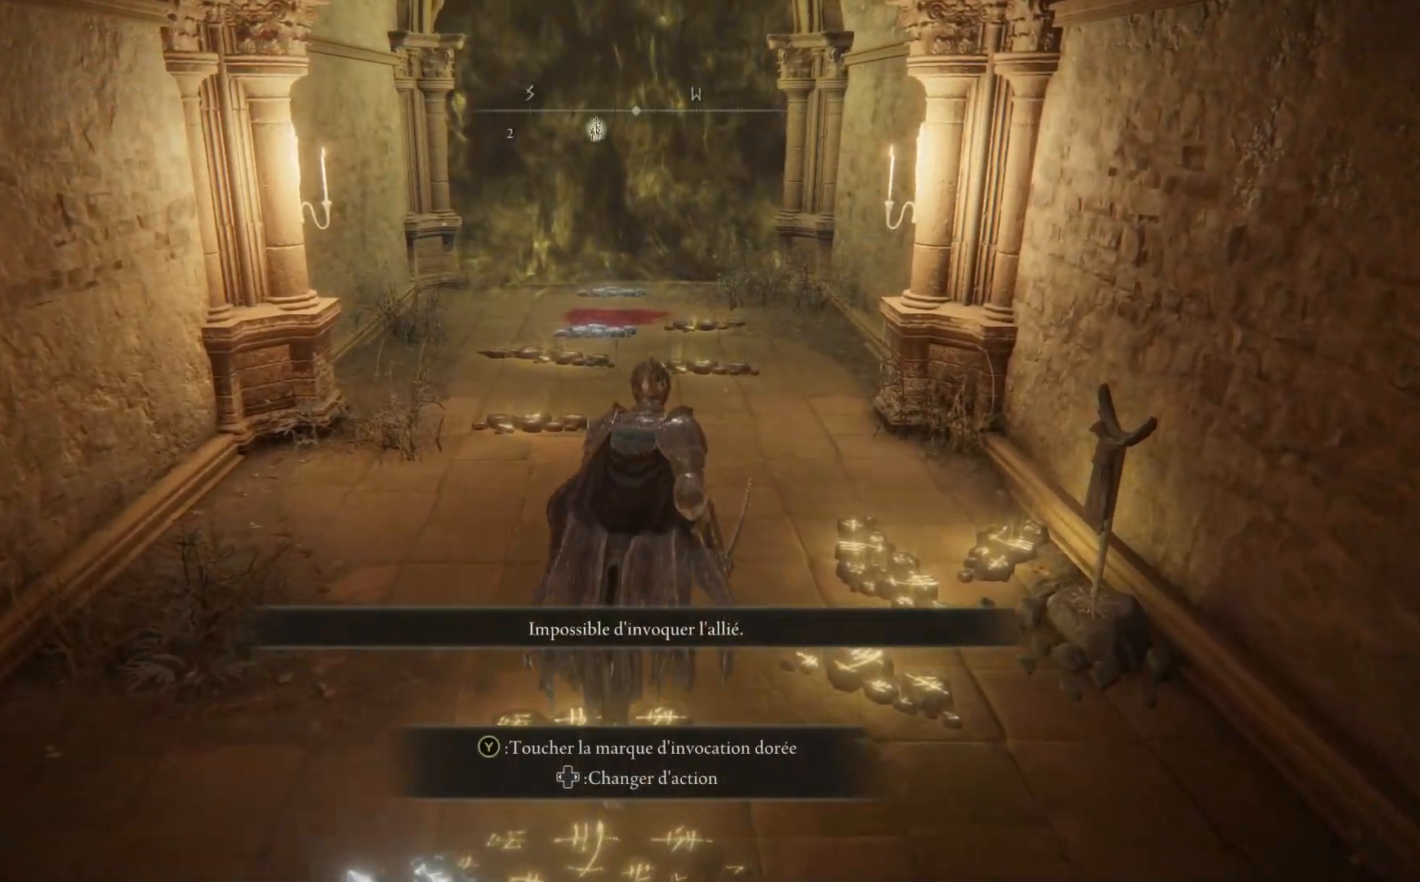
{"buttons": [], "left_stick": "center", "right_stick": "center", "events": [[317, "A", "down"], [450, "A", "up"]]}
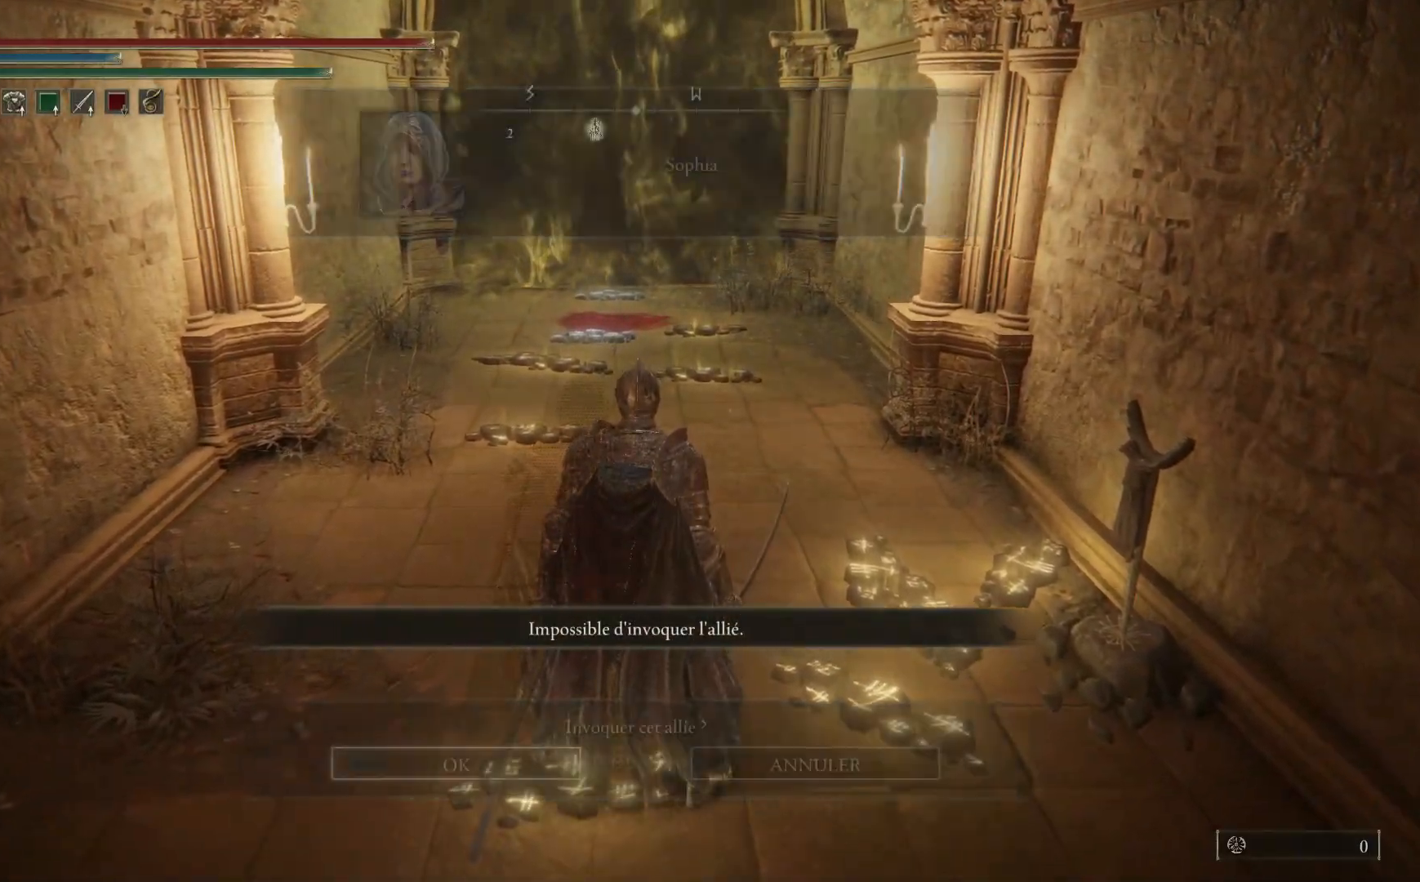
{"buttons": [], "left_stick": "center", "right_stick": "center", "events": [[133, "left_stick", "down-right"], [183, "right_stick", "down"], [433, "left_stick", "center"], [483, "right_stick", "center"]]}
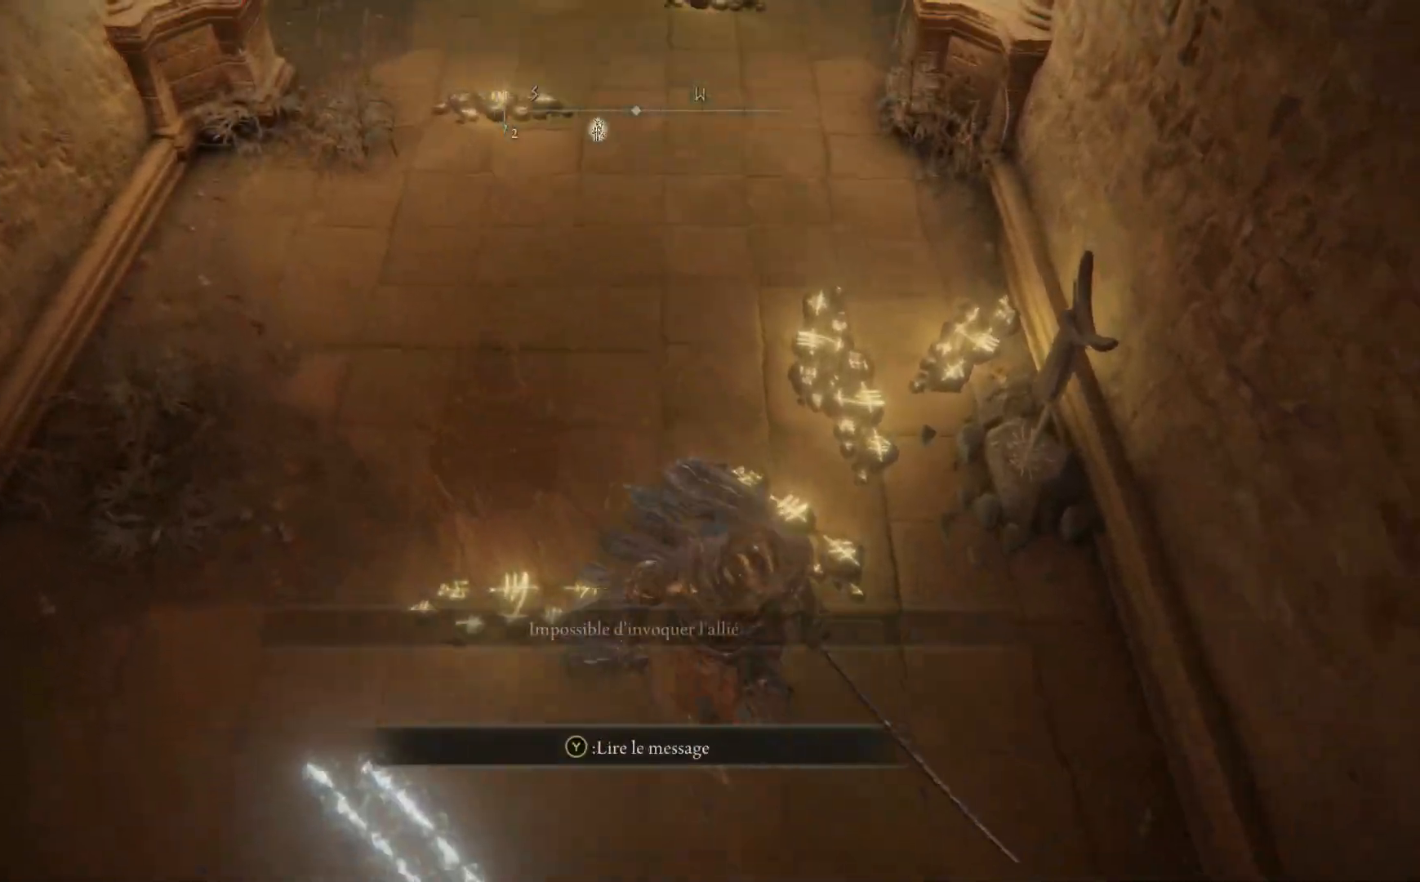
{"buttons": ["Y"], "left_stick": "up-right", "right_stick": "center", "events": [[200, "left_stick", "up-right"], [400, "Y", "down"]]}
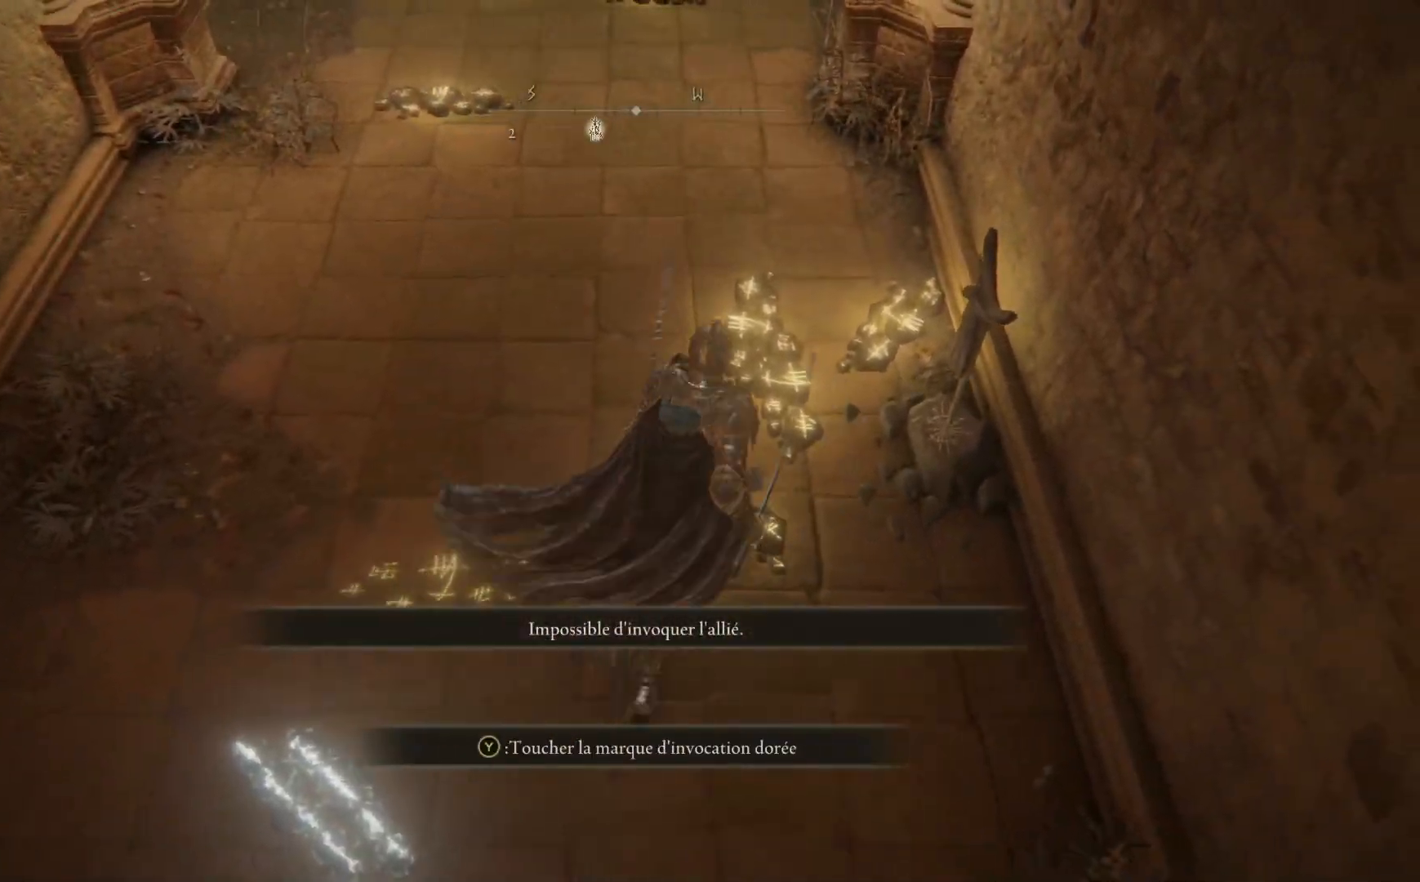
{"buttons": [], "left_stick": "center", "right_stick": "center", "events": [[17, "Y", "up"], [17, "left_stick", "center"], [300, "A", "down"], [450, "A", "up"]]}
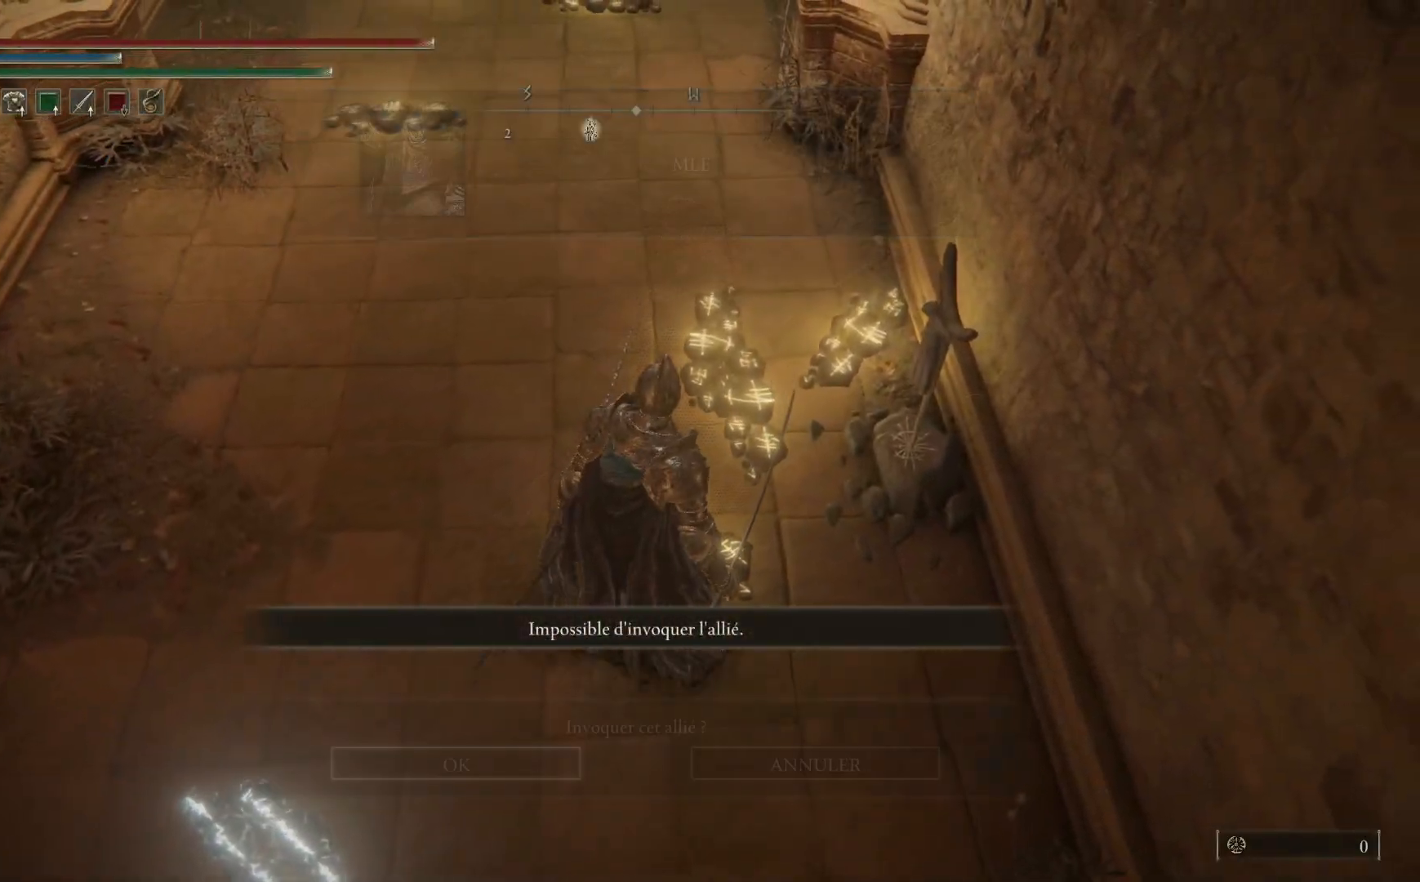
{"buttons": [], "left_stick": "up-right", "right_stick": "center", "events": [[33, "left_stick", "up"], [433, "left_stick", "up-right"]]}
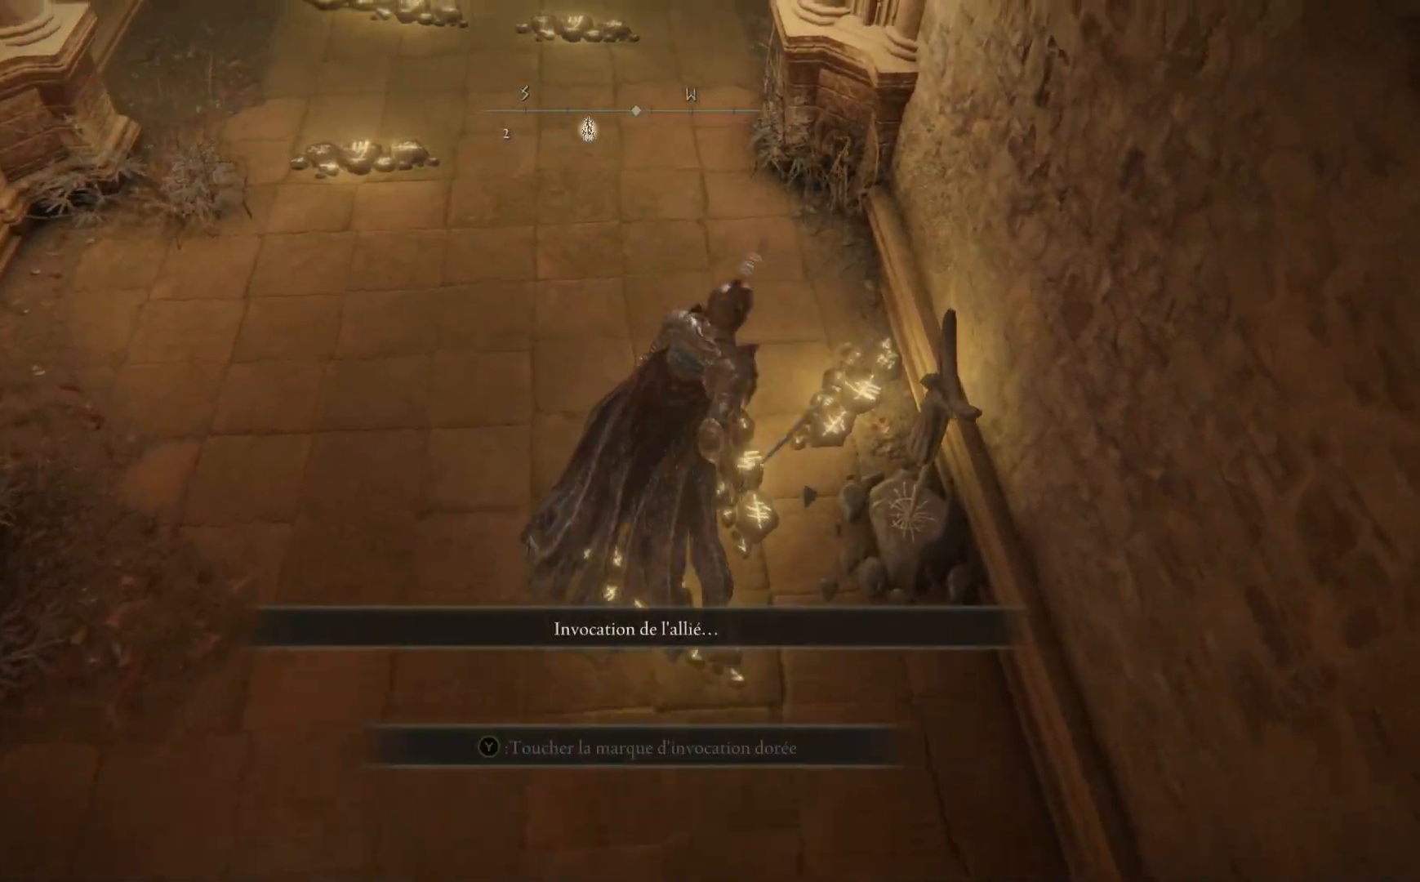
{"buttons": [], "left_stick": "center", "right_stick": "center", "events": [[33, "Y", "down"], [117, "left_stick", "center"], [167, "Y", "up"]]}
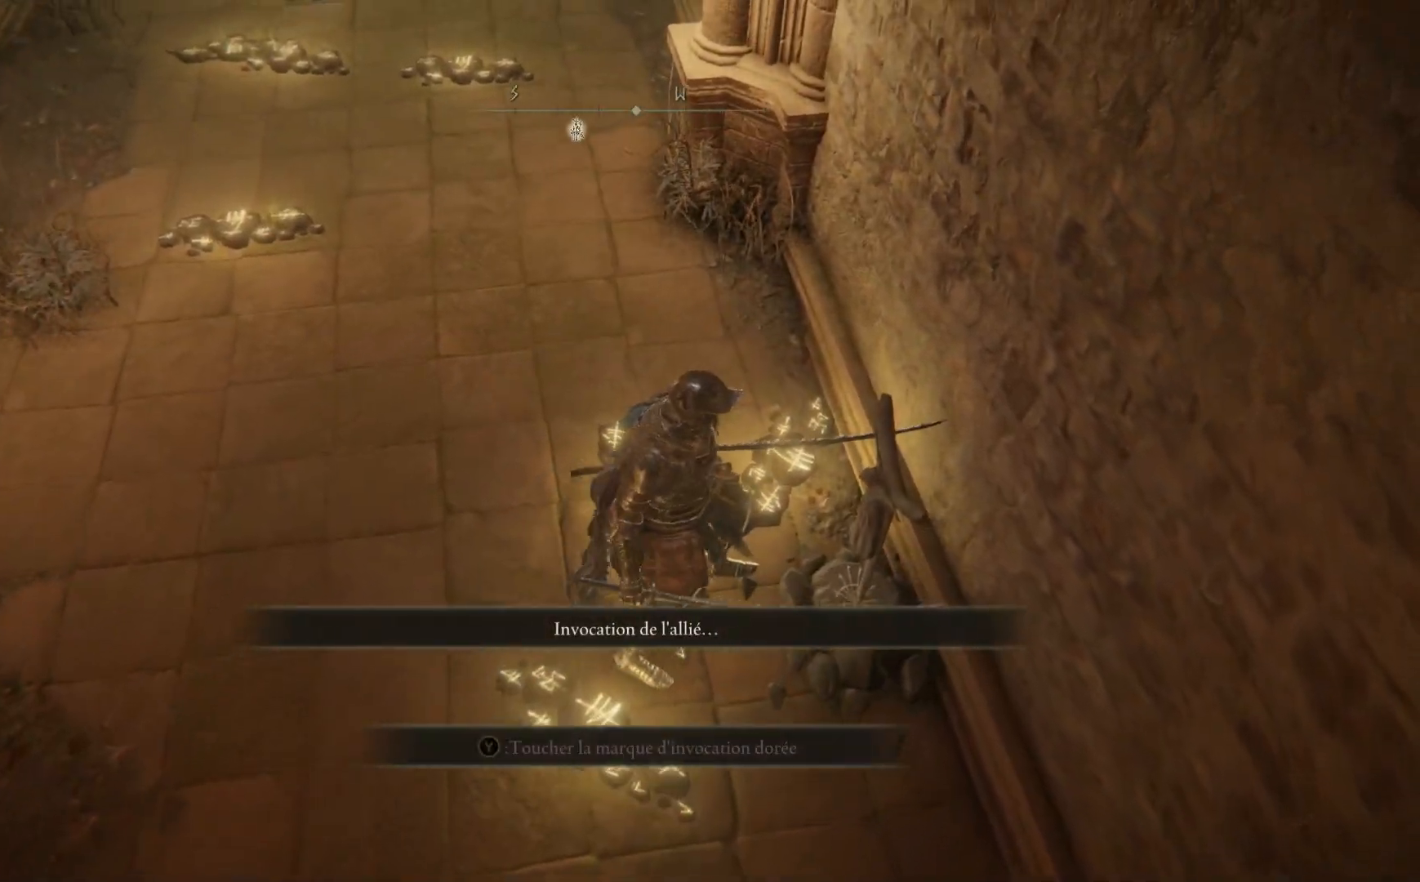
{"buttons": [], "left_stick": "down-left", "right_stick": "center", "events": [[500, "left_stick", "down-left"]]}
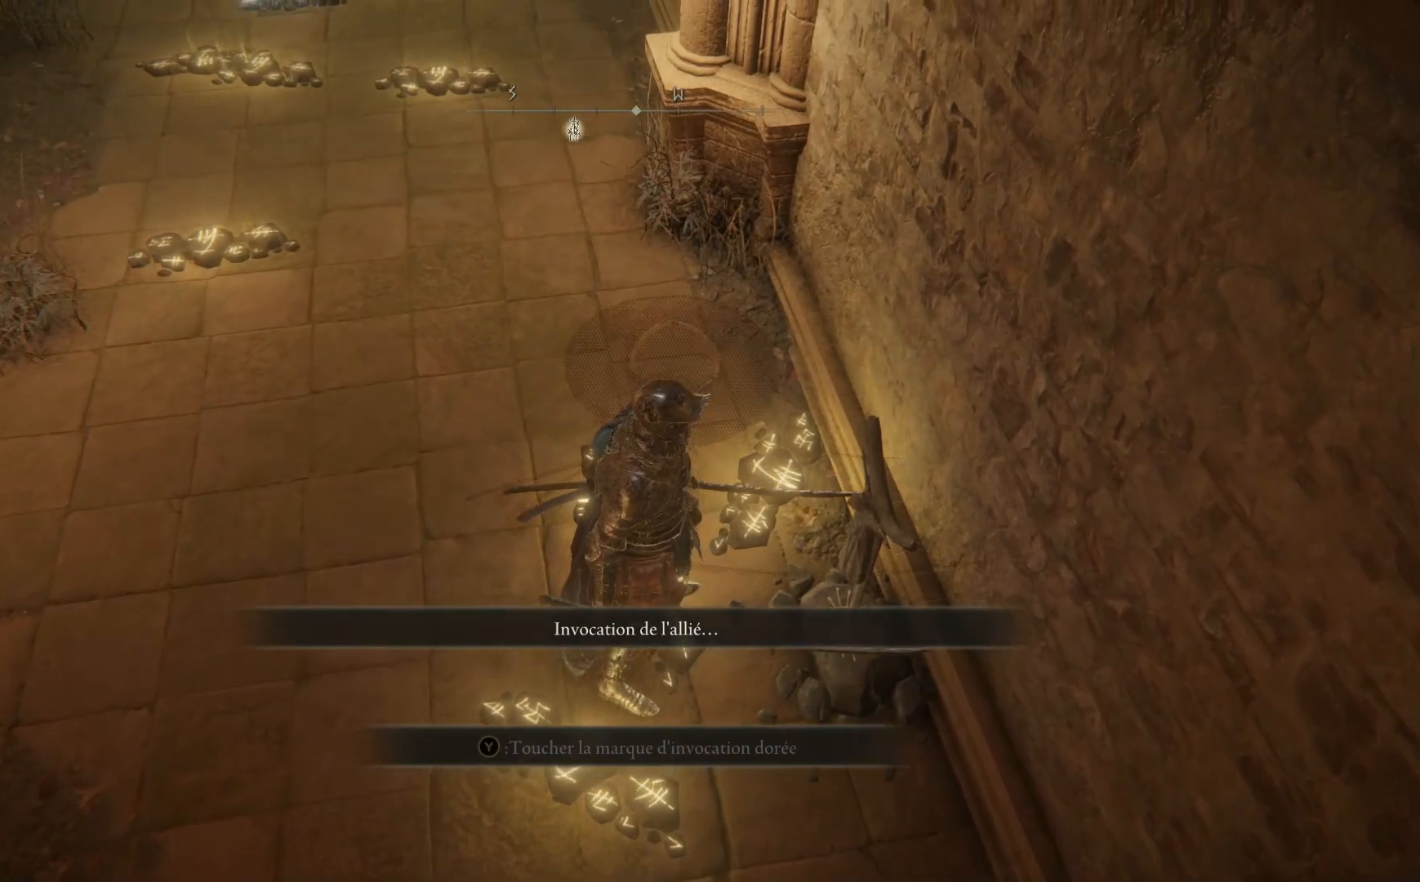
{"buttons": [], "left_stick": "down-left", "right_stick": "center", "events": []}
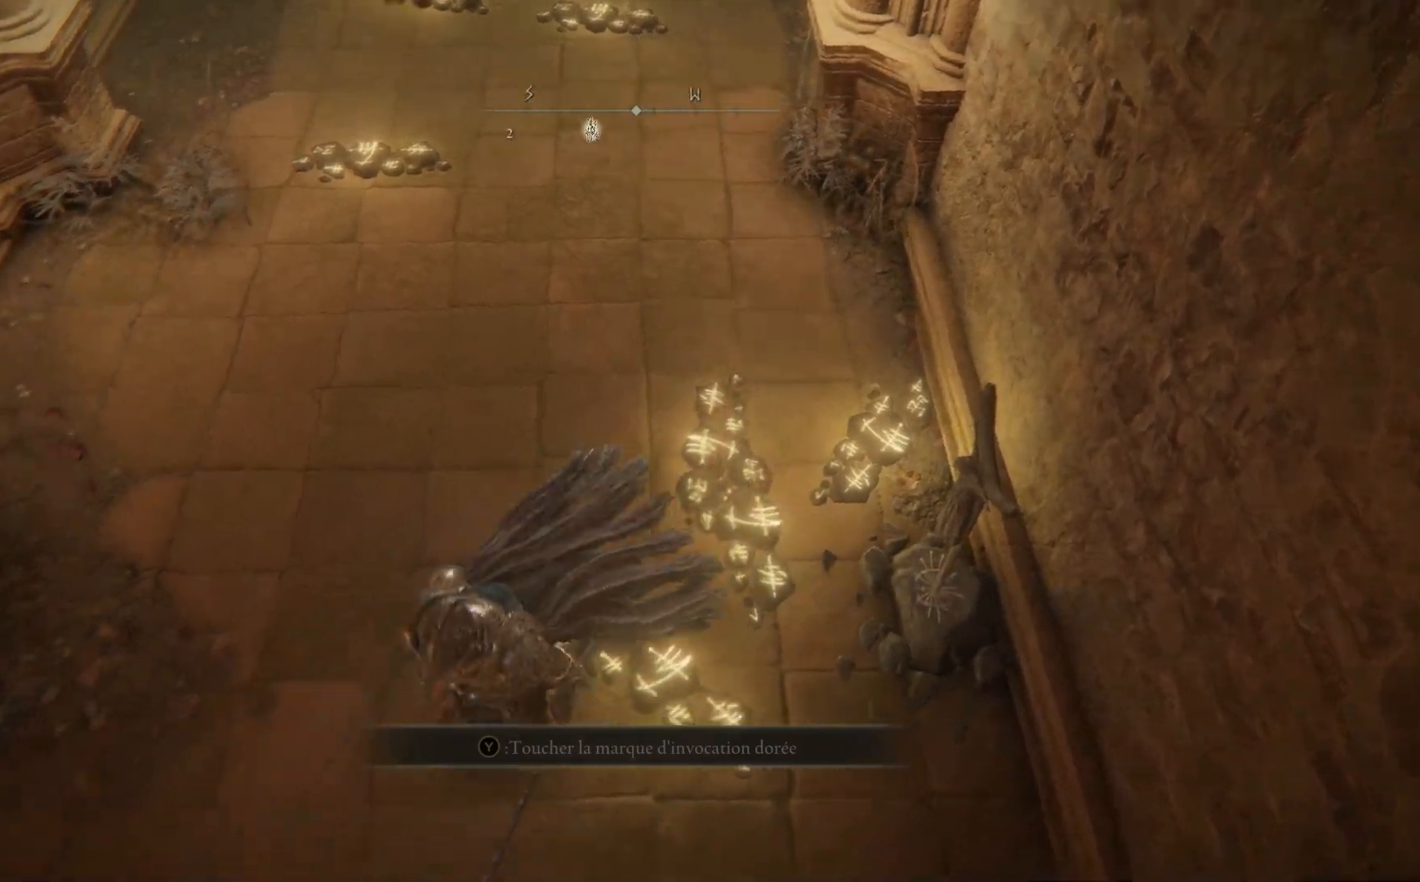
{"buttons": [], "left_stick": "up", "right_stick": "center", "events": [[83, "right_stick", "up"], [233, "left_stick", "center"], [350, "left_stick", "up"], [400, "right_stick", "center"]]}
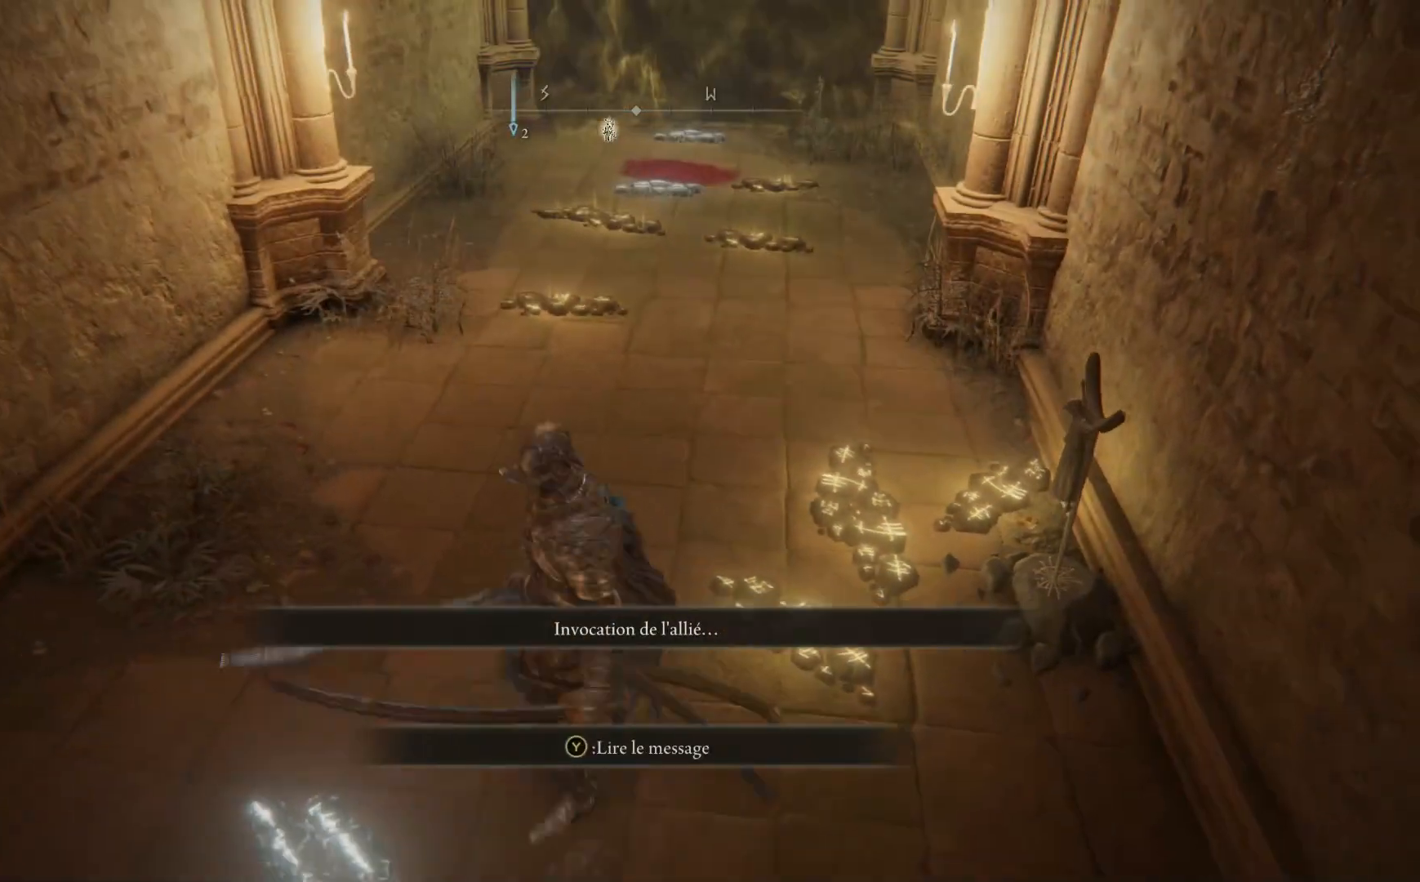
{"buttons": [], "left_stick": "center", "right_stick": "center", "events": [[317, "left_stick", "center"]]}